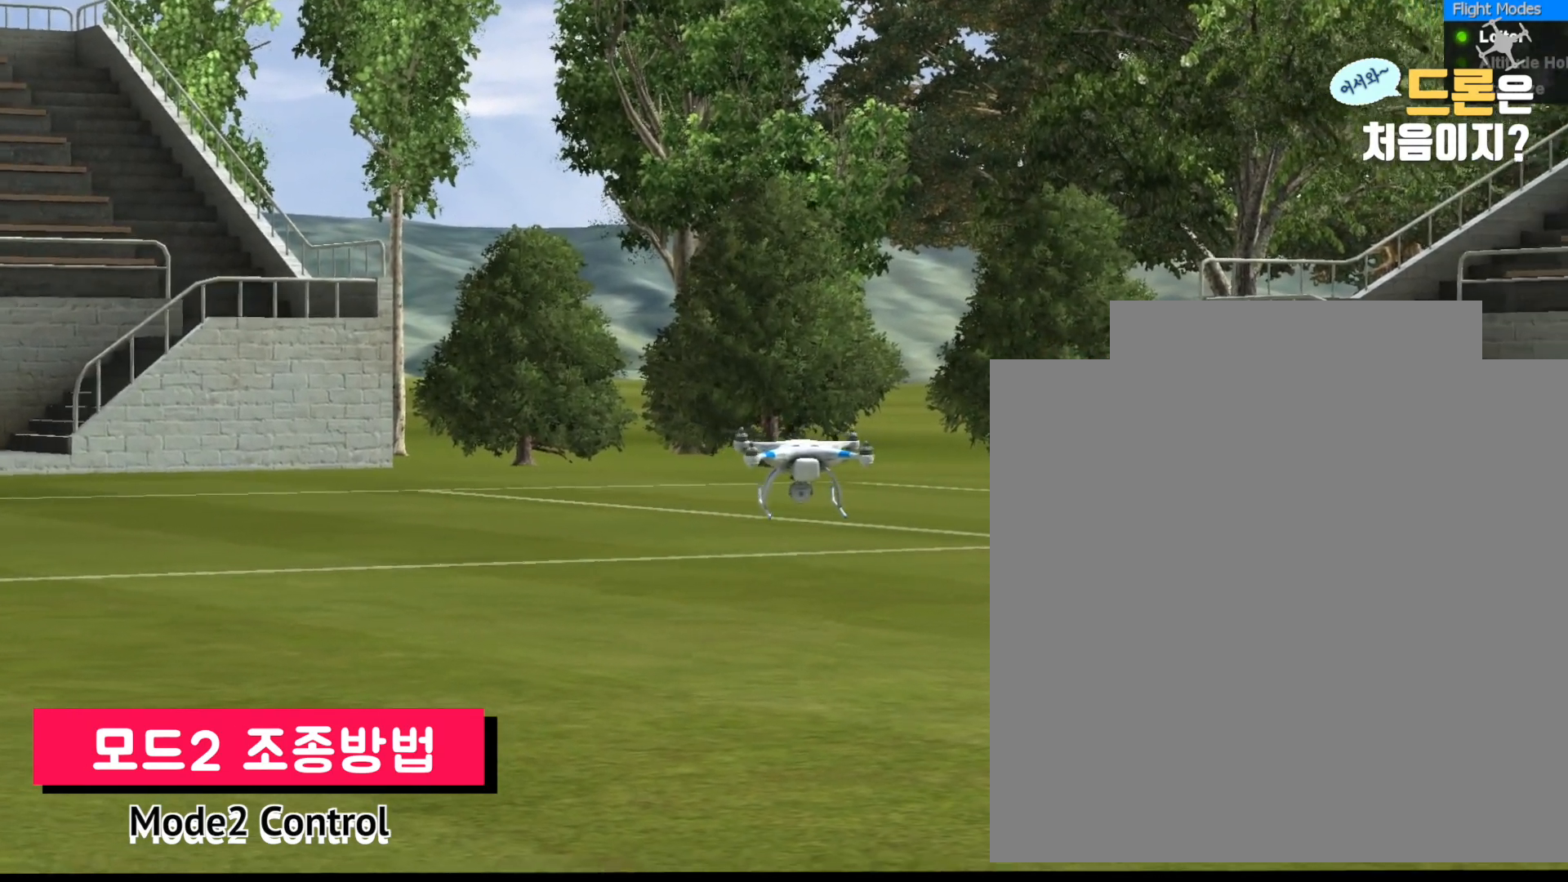
Gameplay with a controller; each line is a JSON object with the inputs held at the frame after it. "events" lists button and stick changes between this image and that frame as [ms after this image, input, new state], when the widget could be followed in between. Not read: A B DPAD_DOWN DPAD_LEFT DPAD_RIGHT DPAD_UP L1 L2 L3 R1 R2 R3 SELECT START X Y.
{"buttons": [], "left_stick": "center", "right_stick": "down", "events": []}
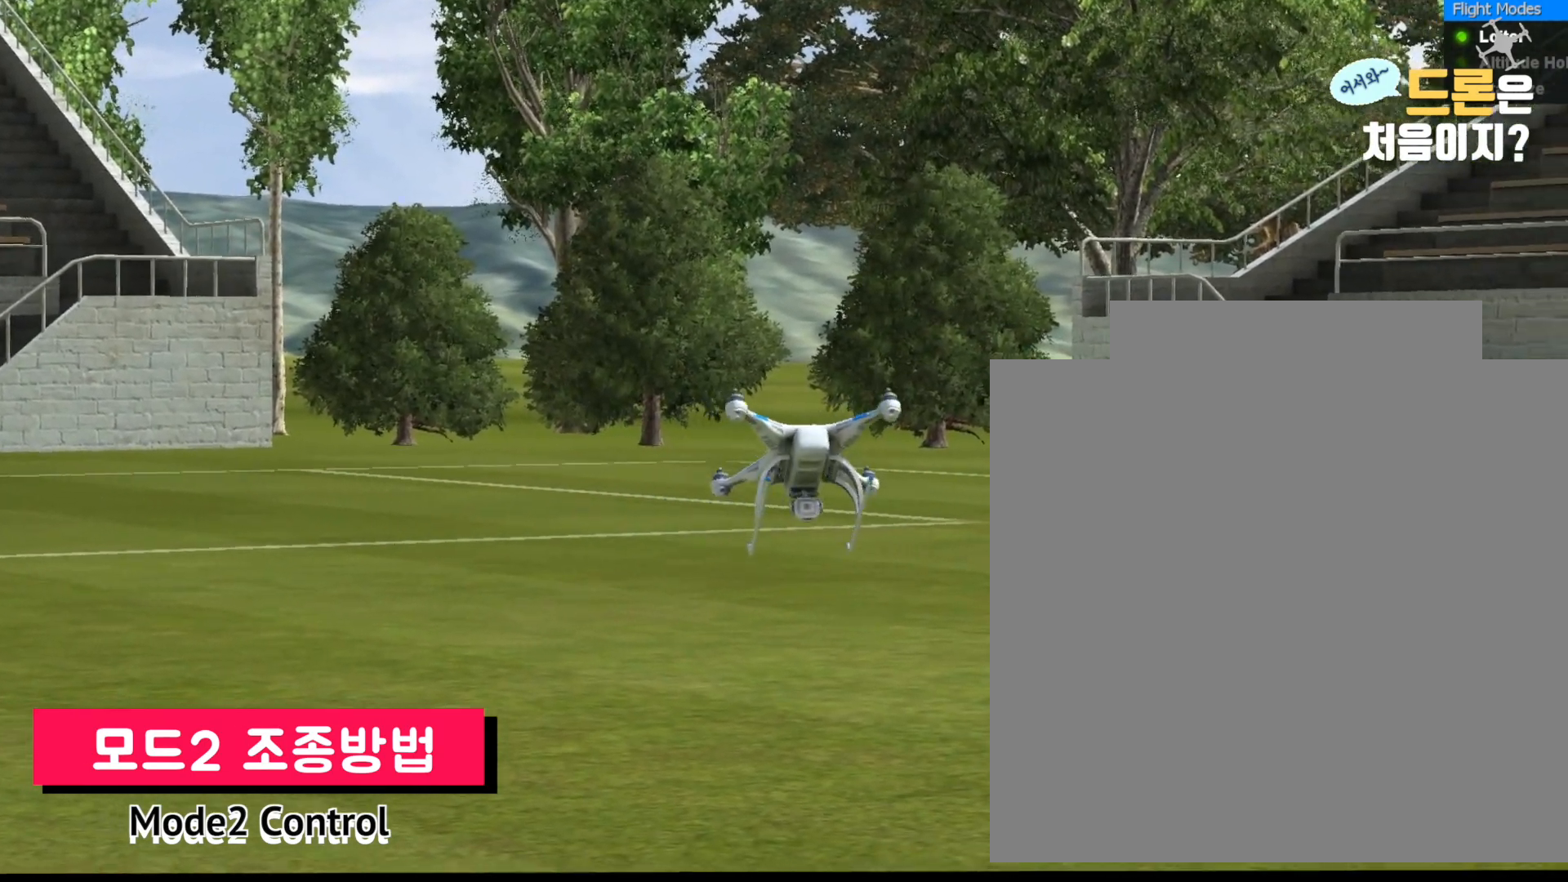
{"buttons": [], "left_stick": "center", "right_stick": "center", "events": [[233, "right_stick", "center"]]}
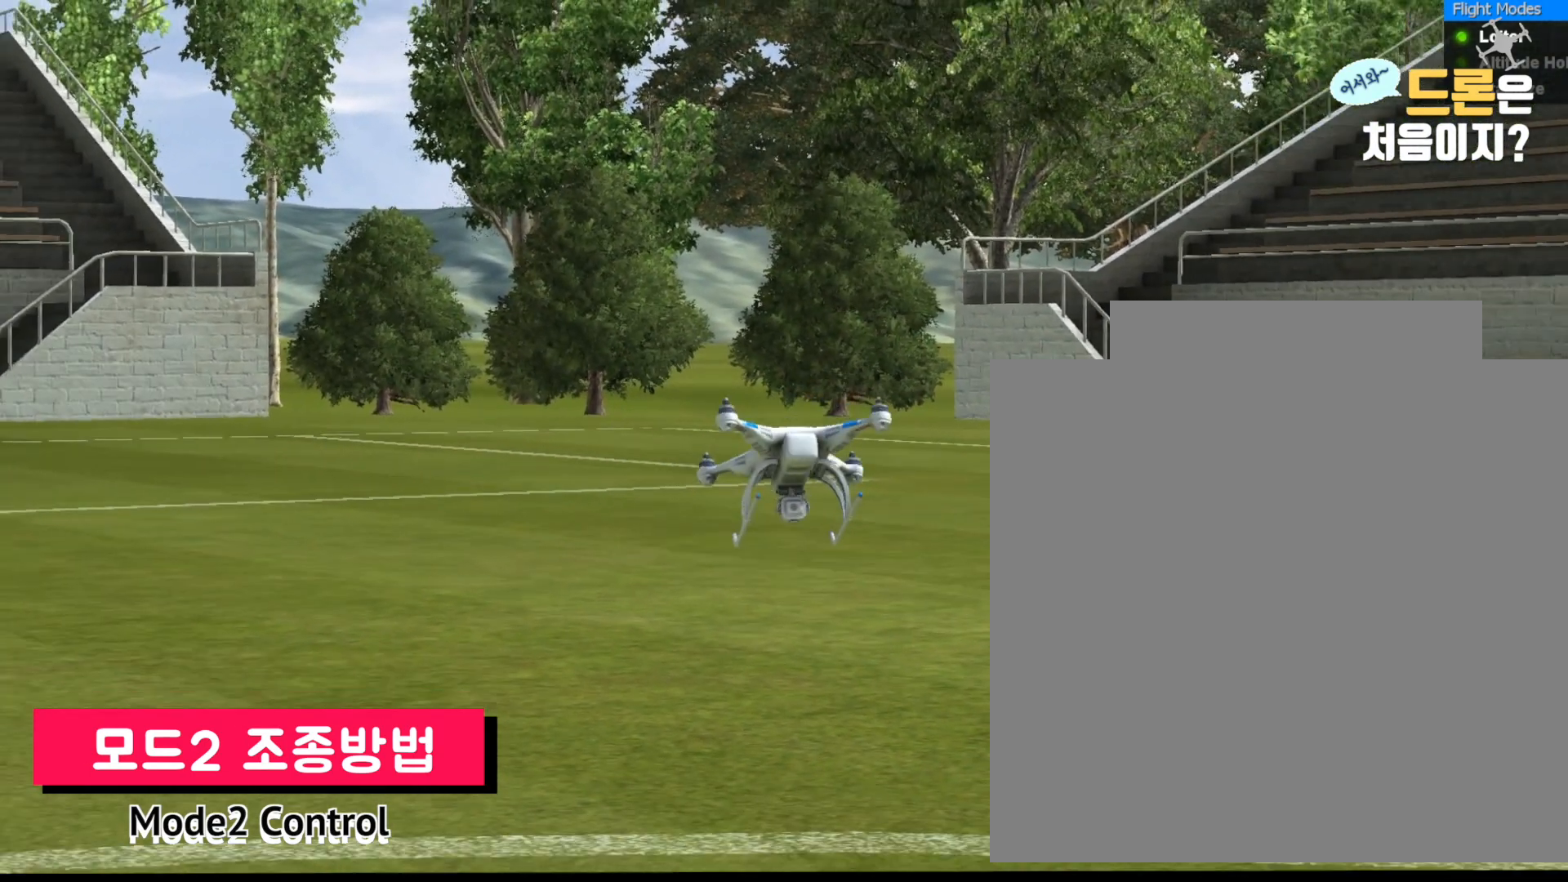
{"buttons": [], "left_stick": "center", "right_stick": "center", "events": []}
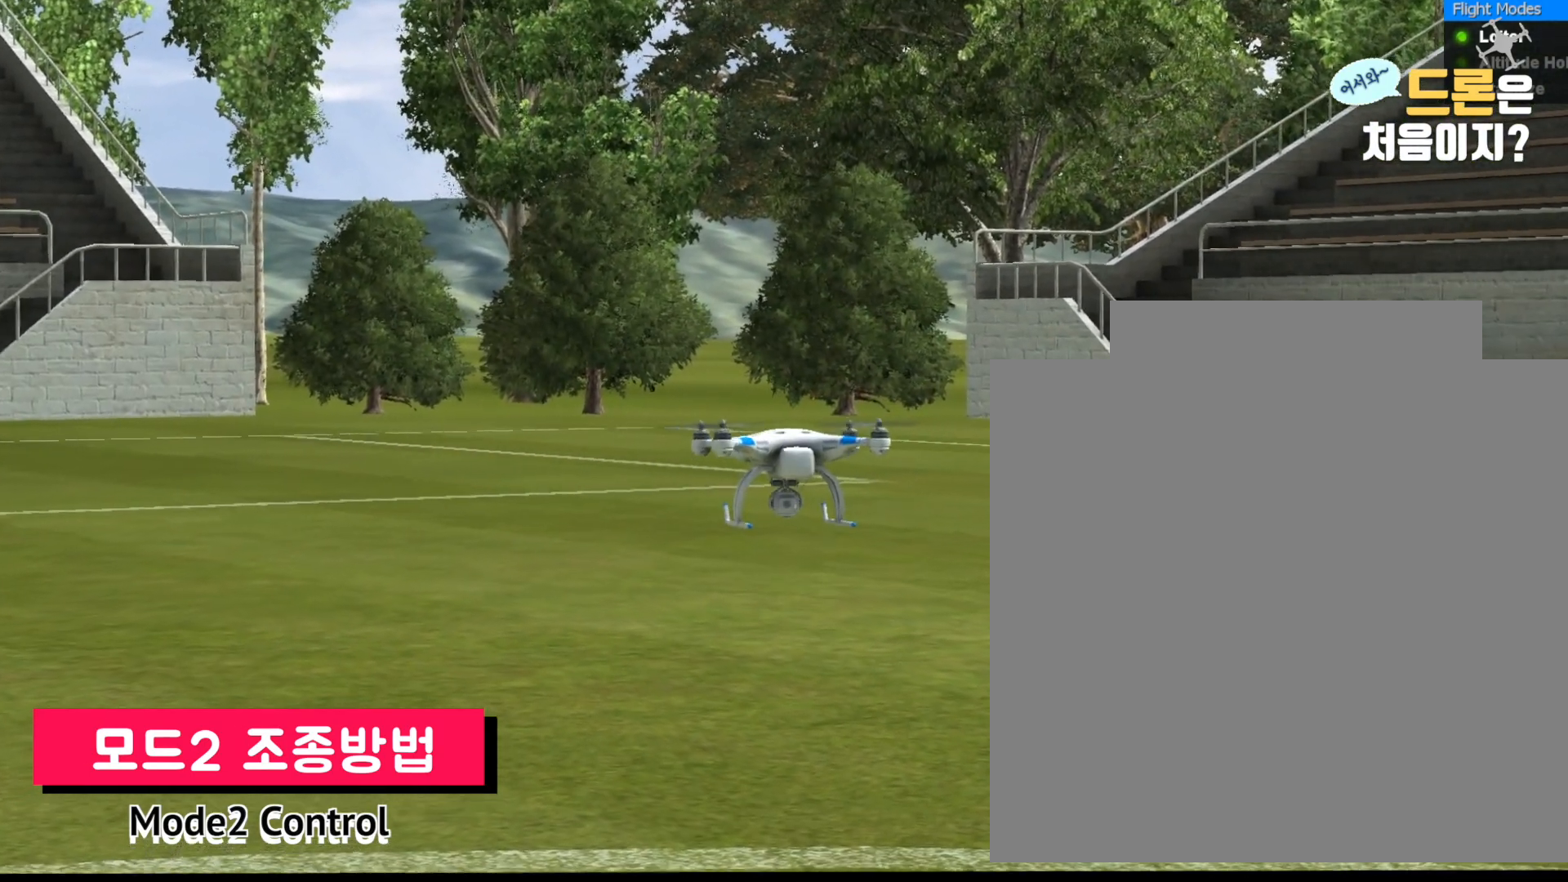
{"buttons": [], "left_stick": "center", "right_stick": "left", "events": [[333, "right_stick", "left"]]}
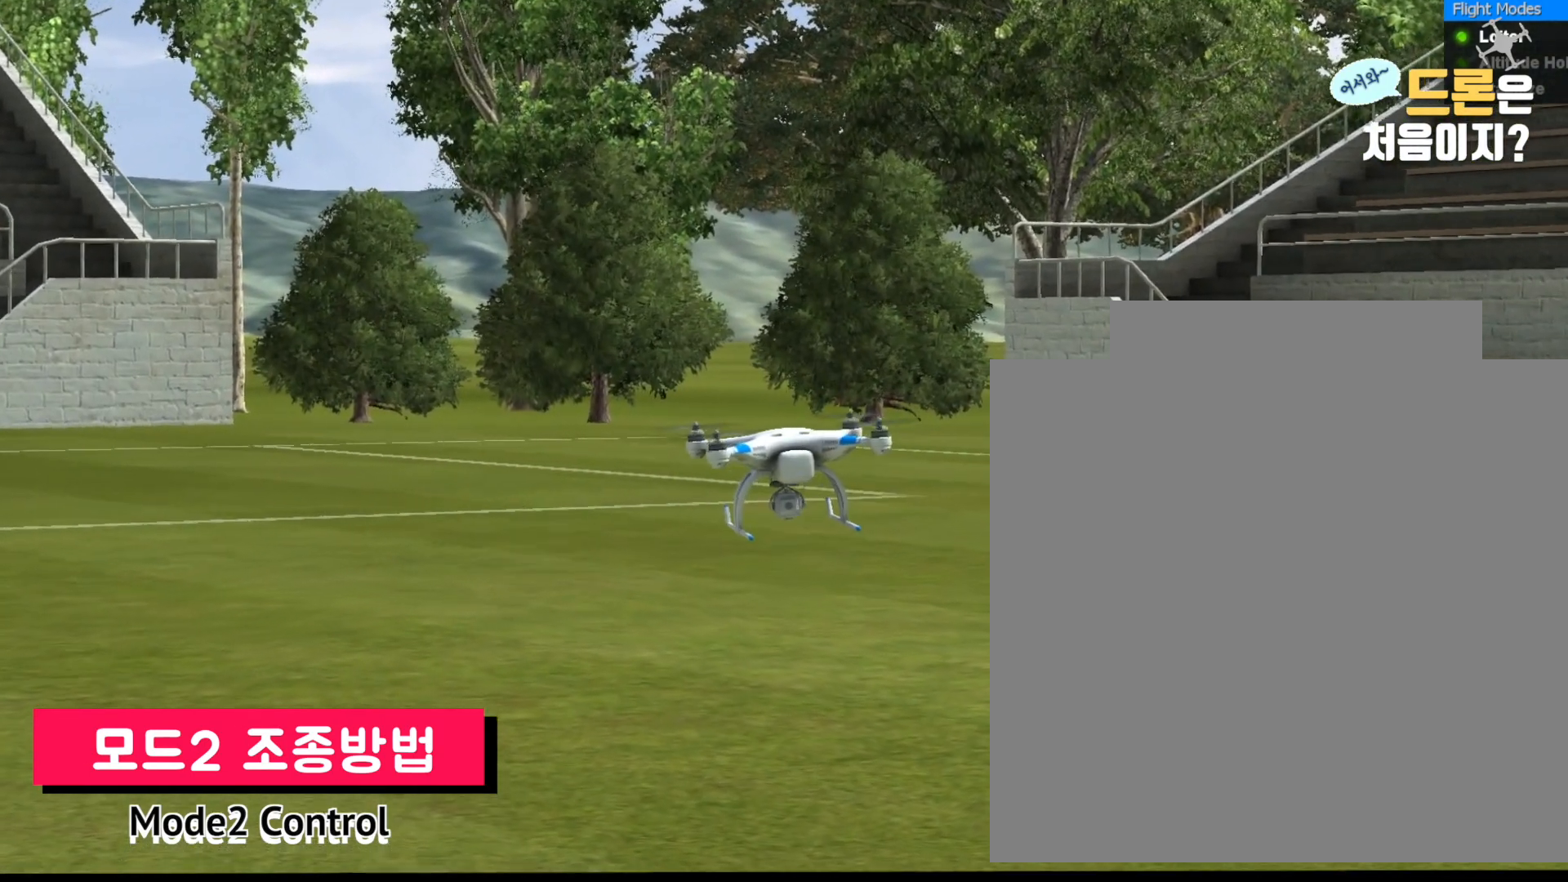
{"buttons": [], "left_stick": "center", "right_stick": "left", "events": []}
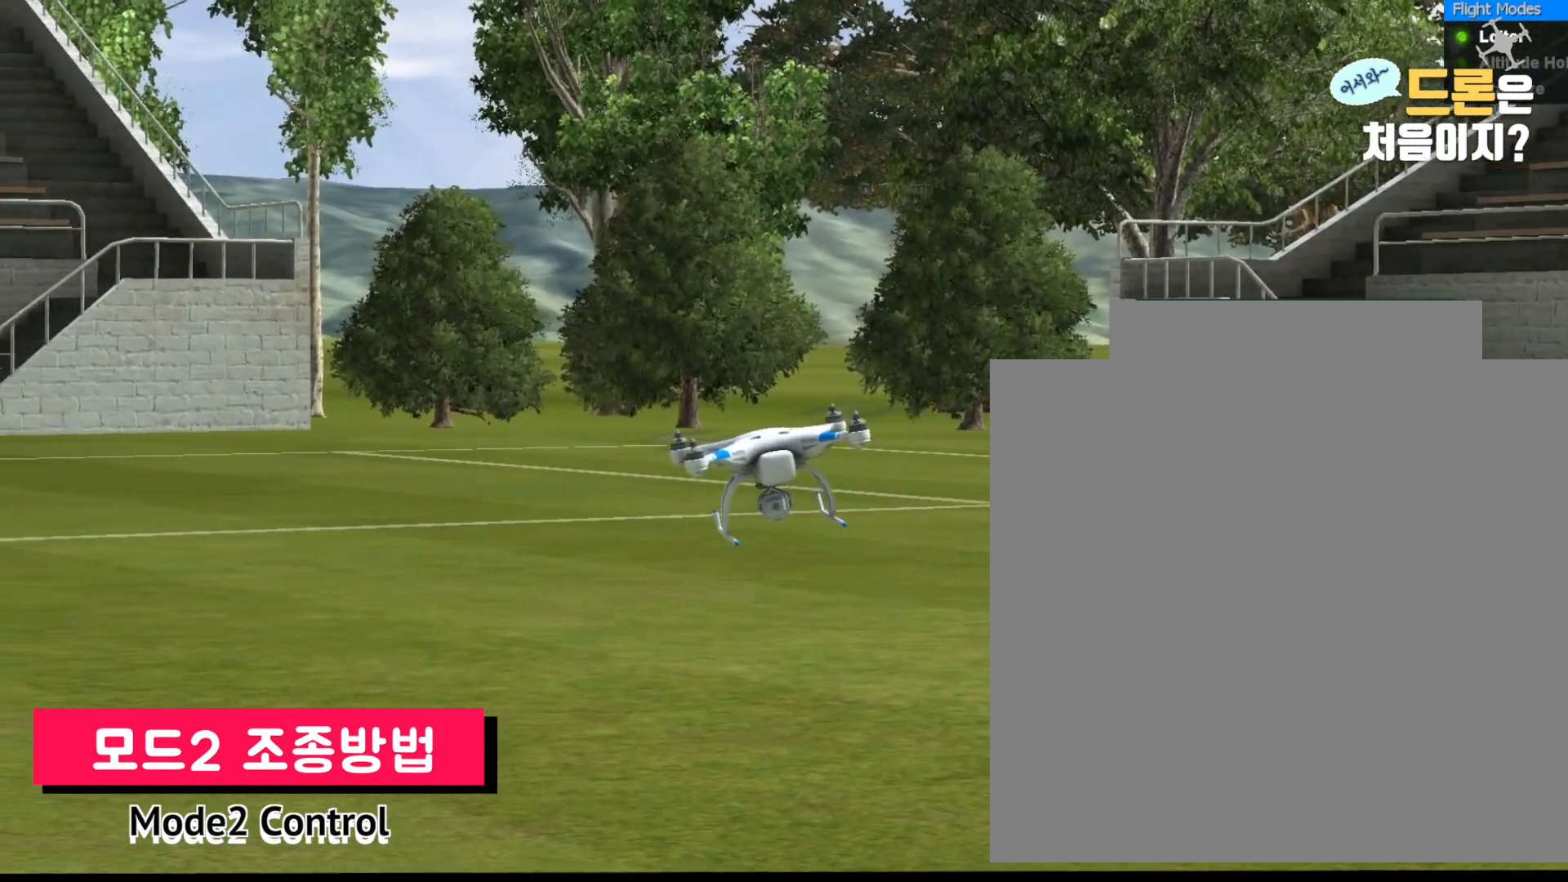
{"buttons": [], "left_stick": "center", "right_stick": "left", "events": []}
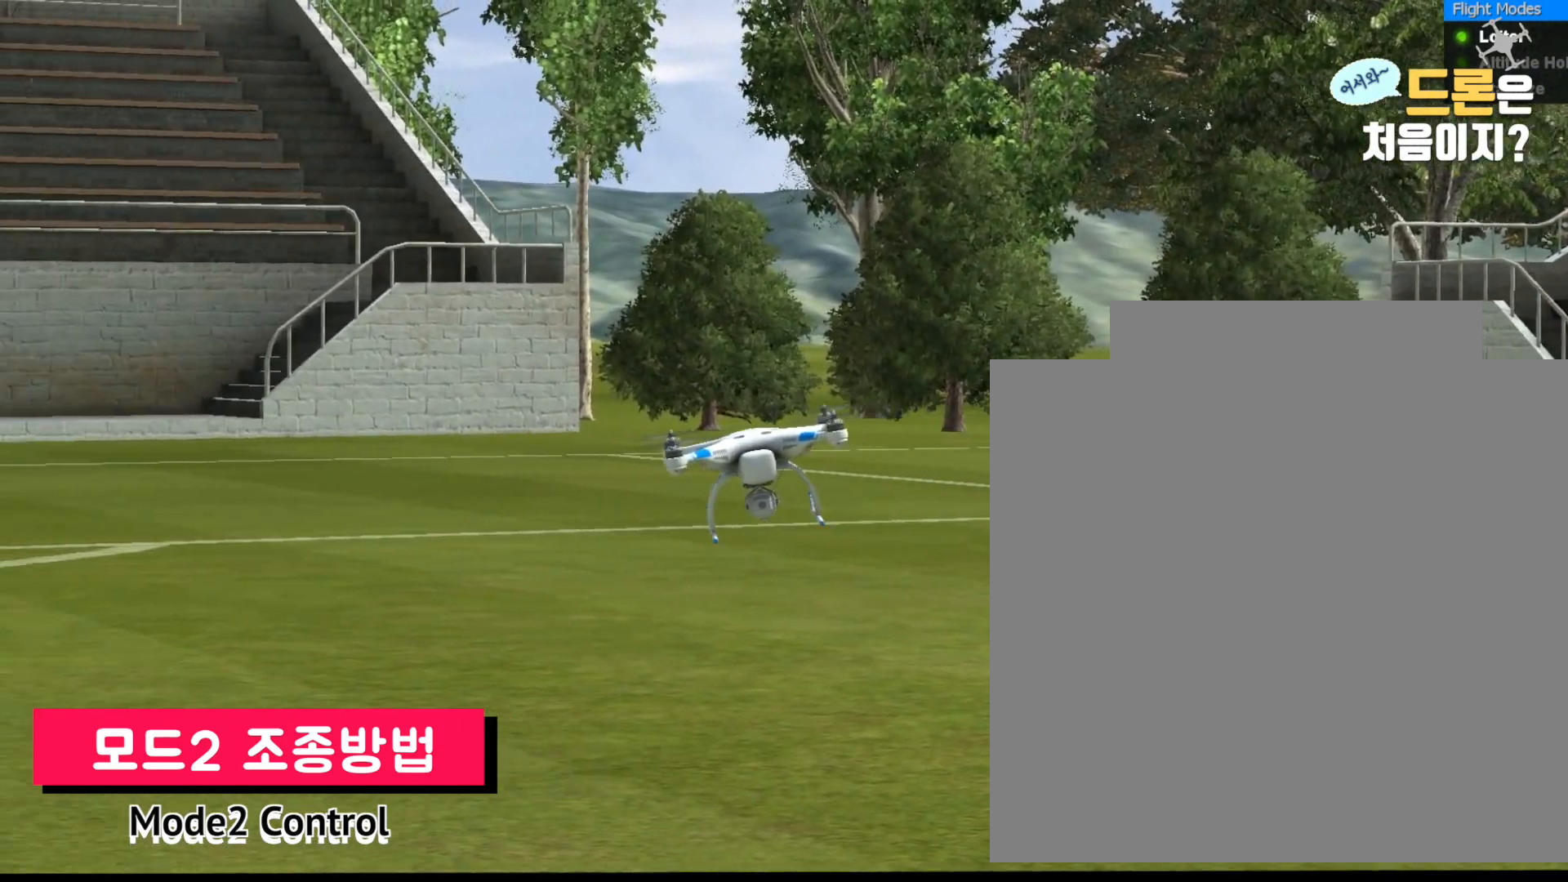
{"buttons": [], "left_stick": "center", "right_stick": "left", "events": []}
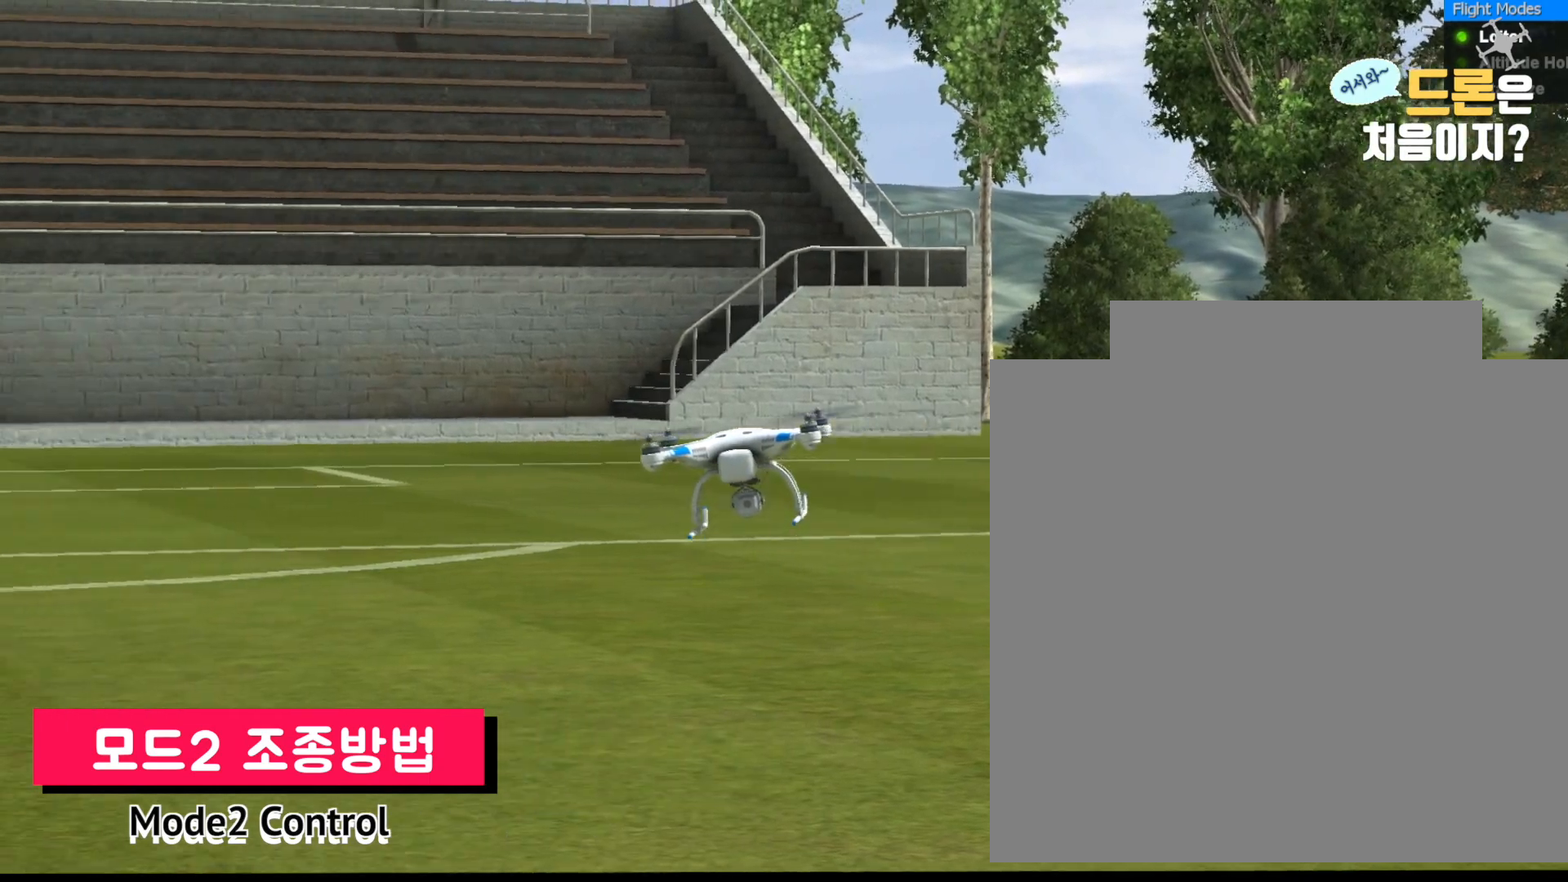
{"buttons": [], "left_stick": "center", "right_stick": "left", "events": []}
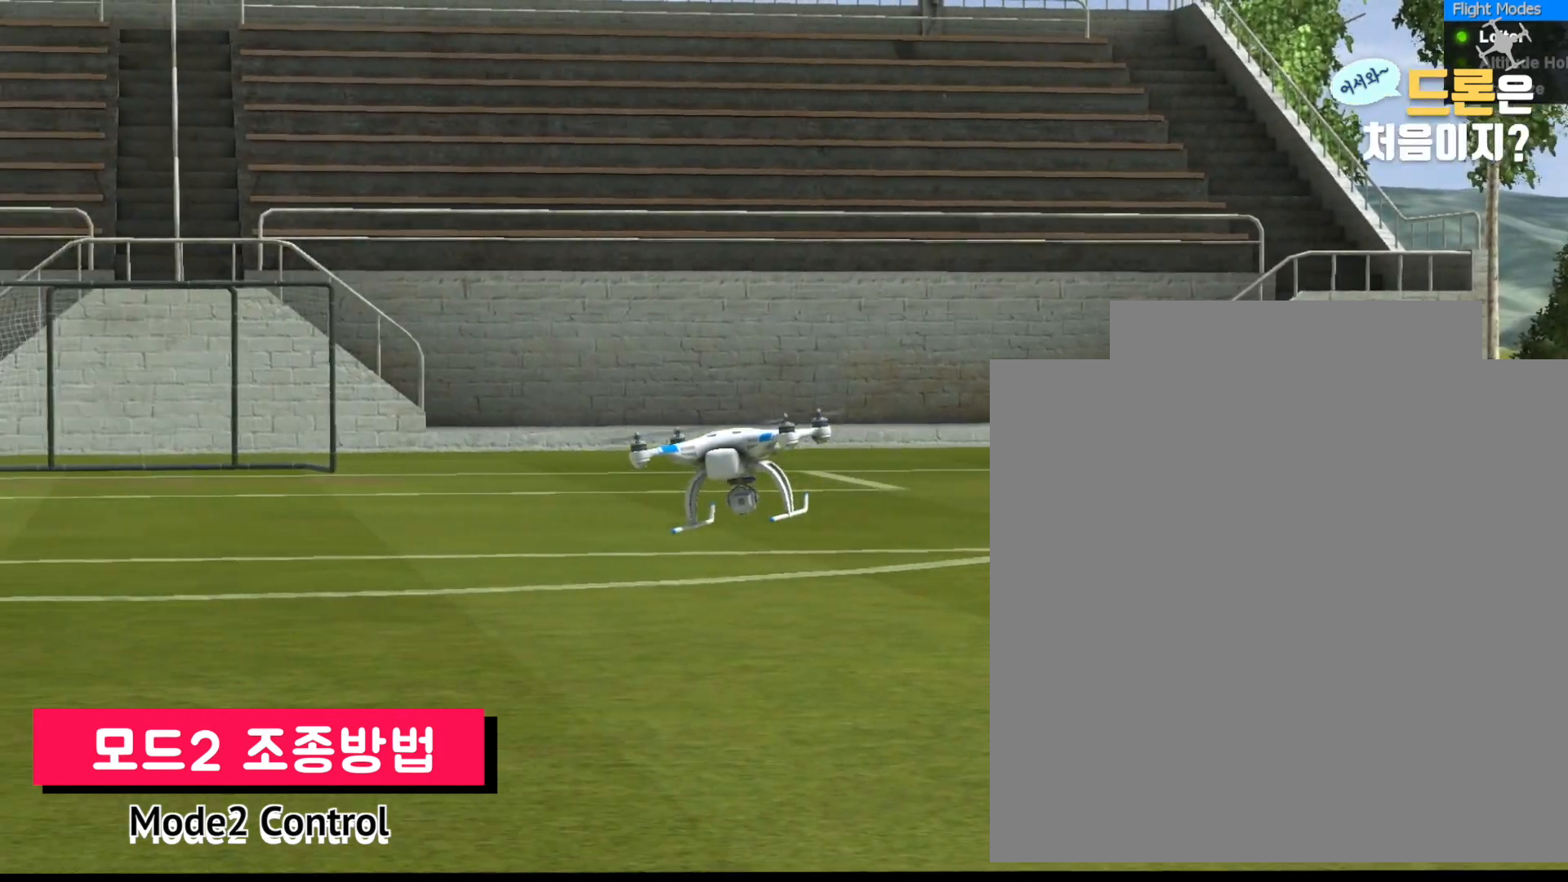
{"buttons": [], "left_stick": "center", "right_stick": "left", "events": []}
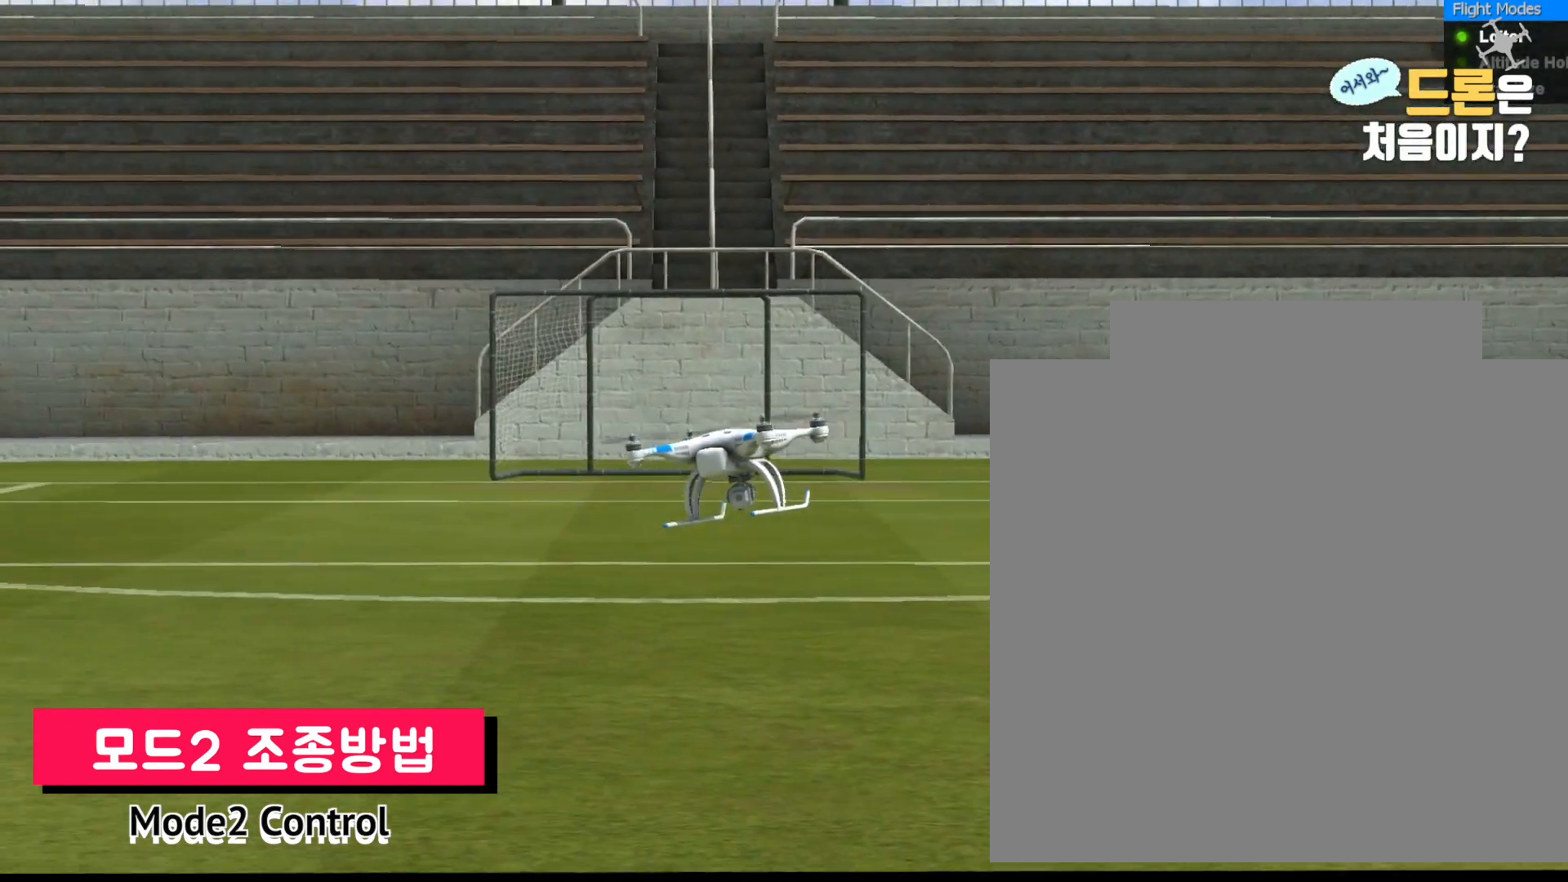
{"buttons": [], "left_stick": "center", "right_stick": "left", "events": []}
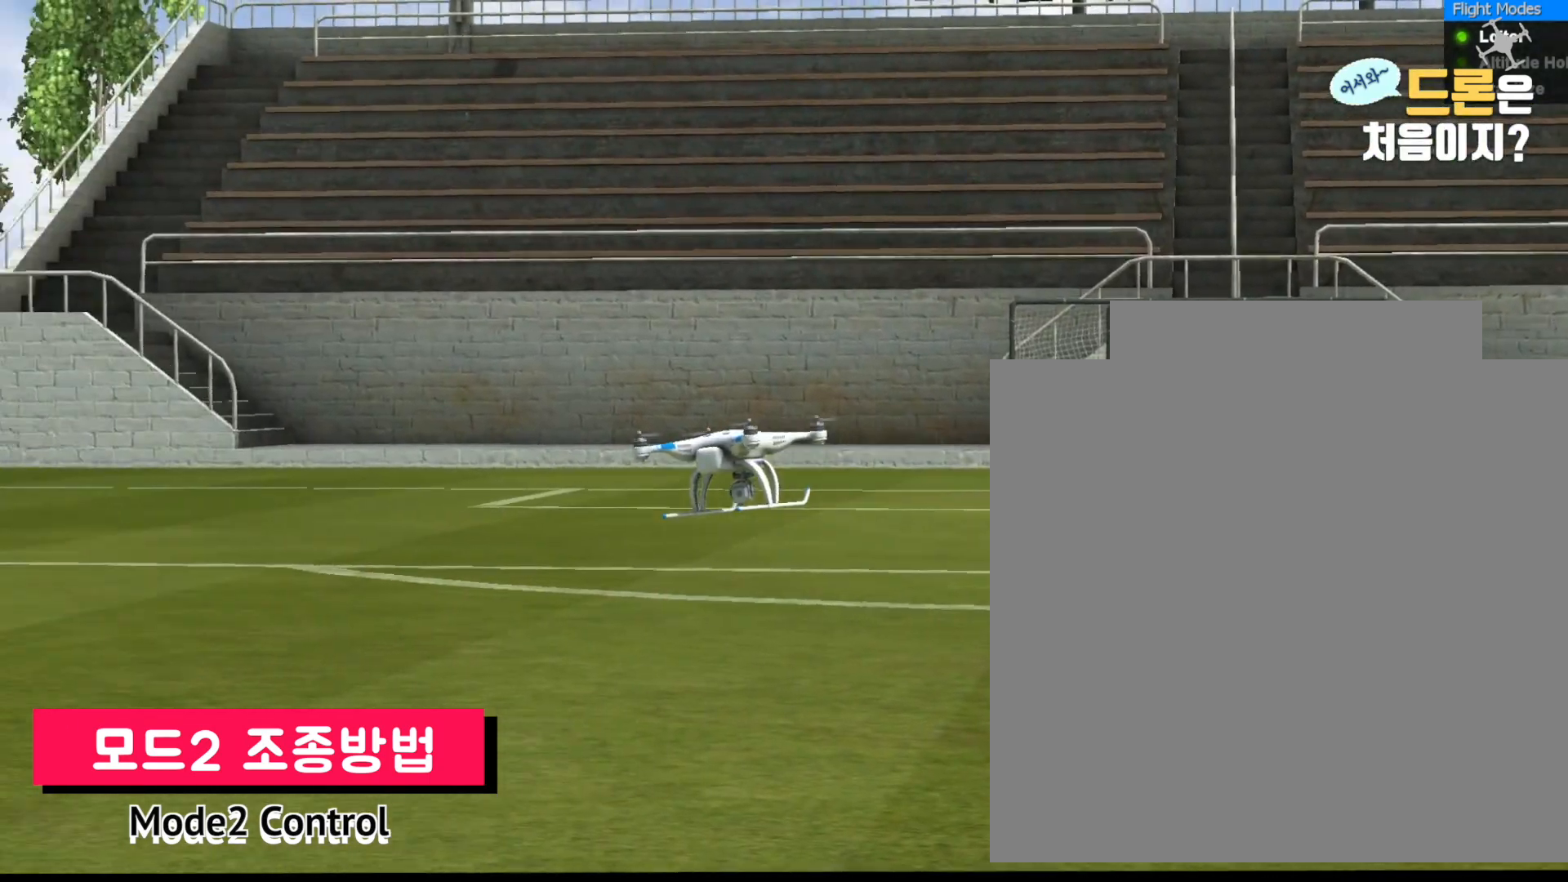
{"buttons": [], "left_stick": "center", "right_stick": "left", "events": []}
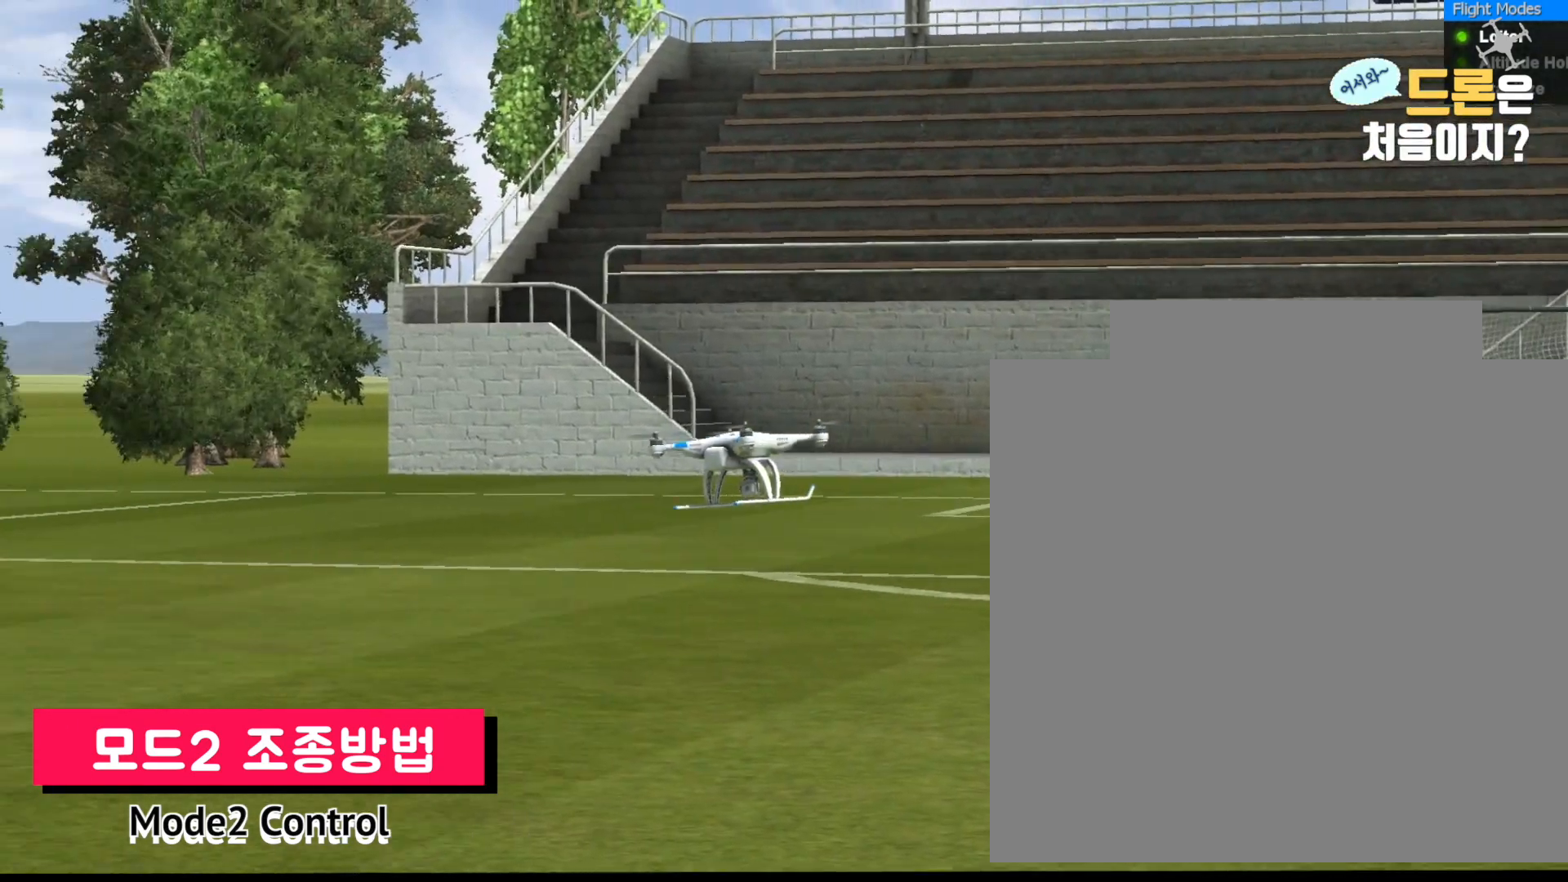
{"buttons": [], "left_stick": "center", "right_stick": "left", "events": []}
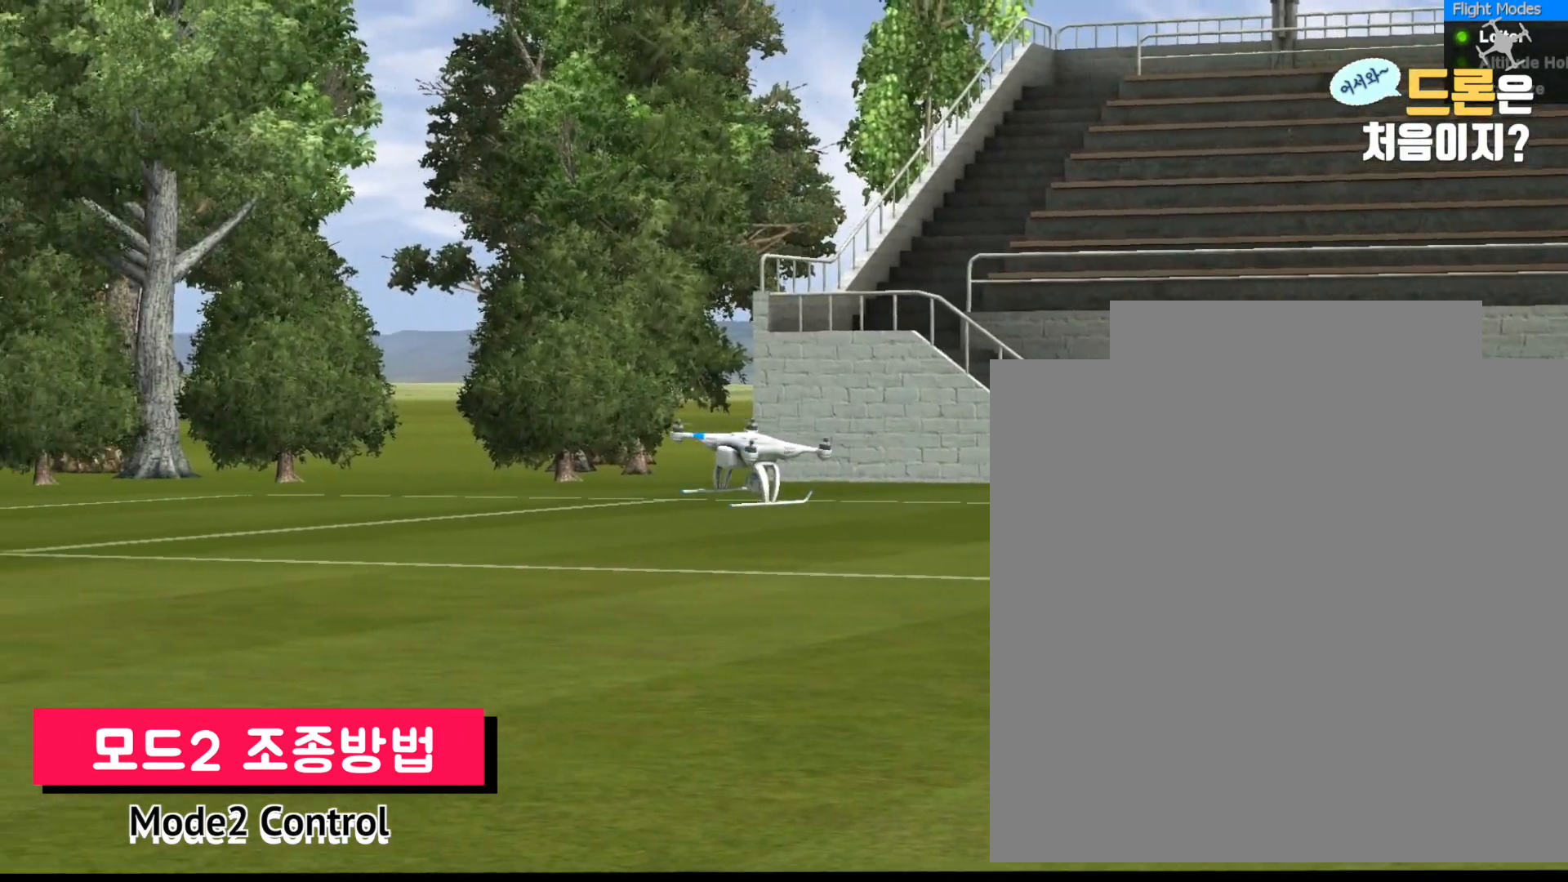
{"buttons": [], "left_stick": "center", "right_stick": "center", "events": [[267, "right_stick", "center"]]}
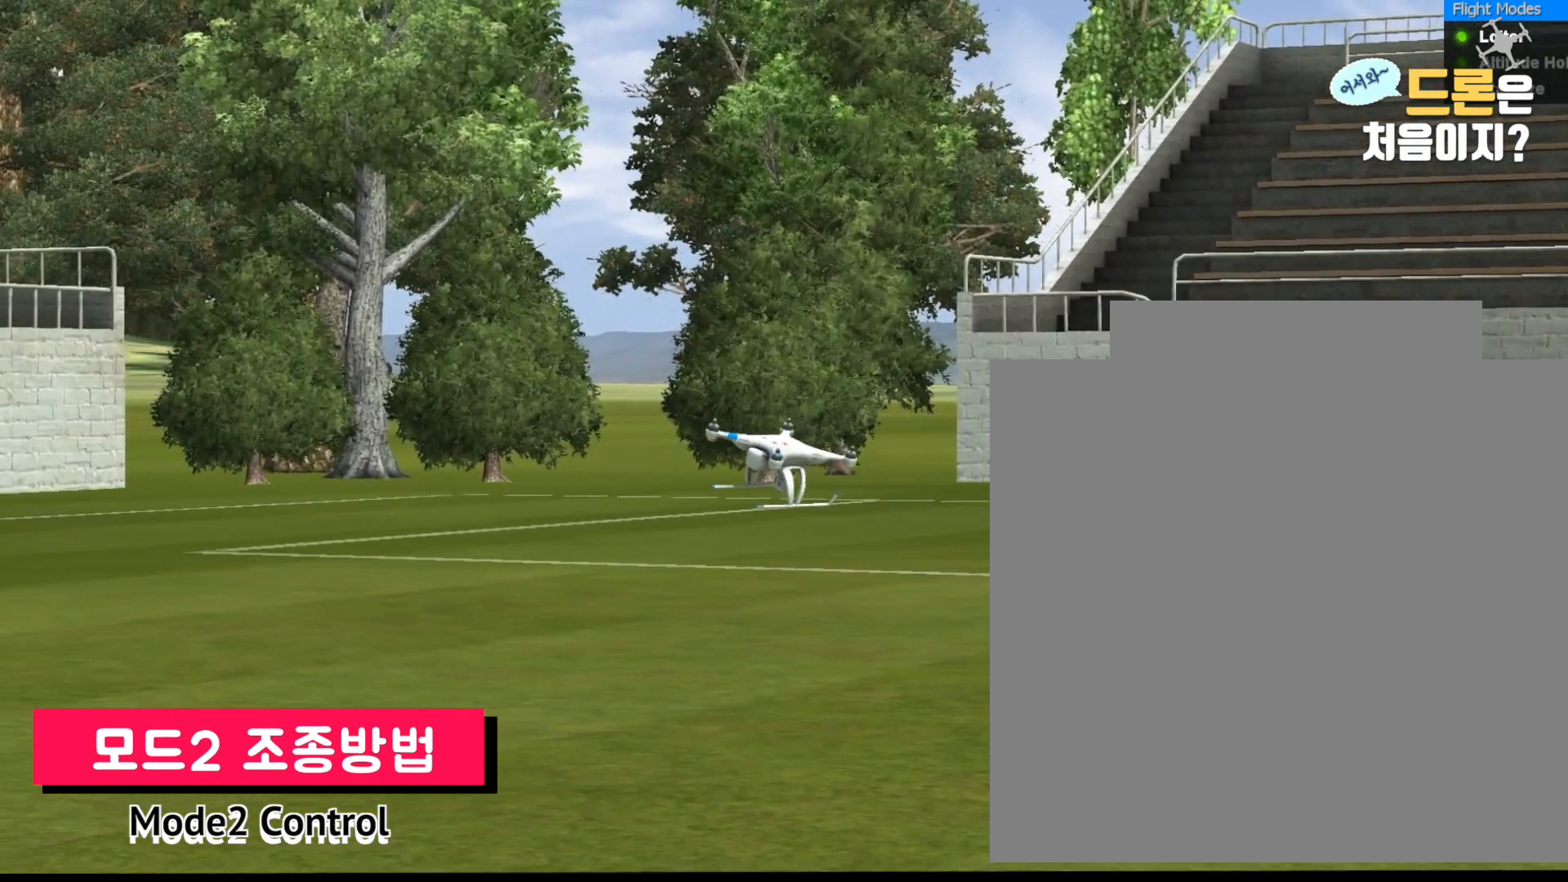
{"buttons": [], "left_stick": "center", "right_stick": "center", "events": []}
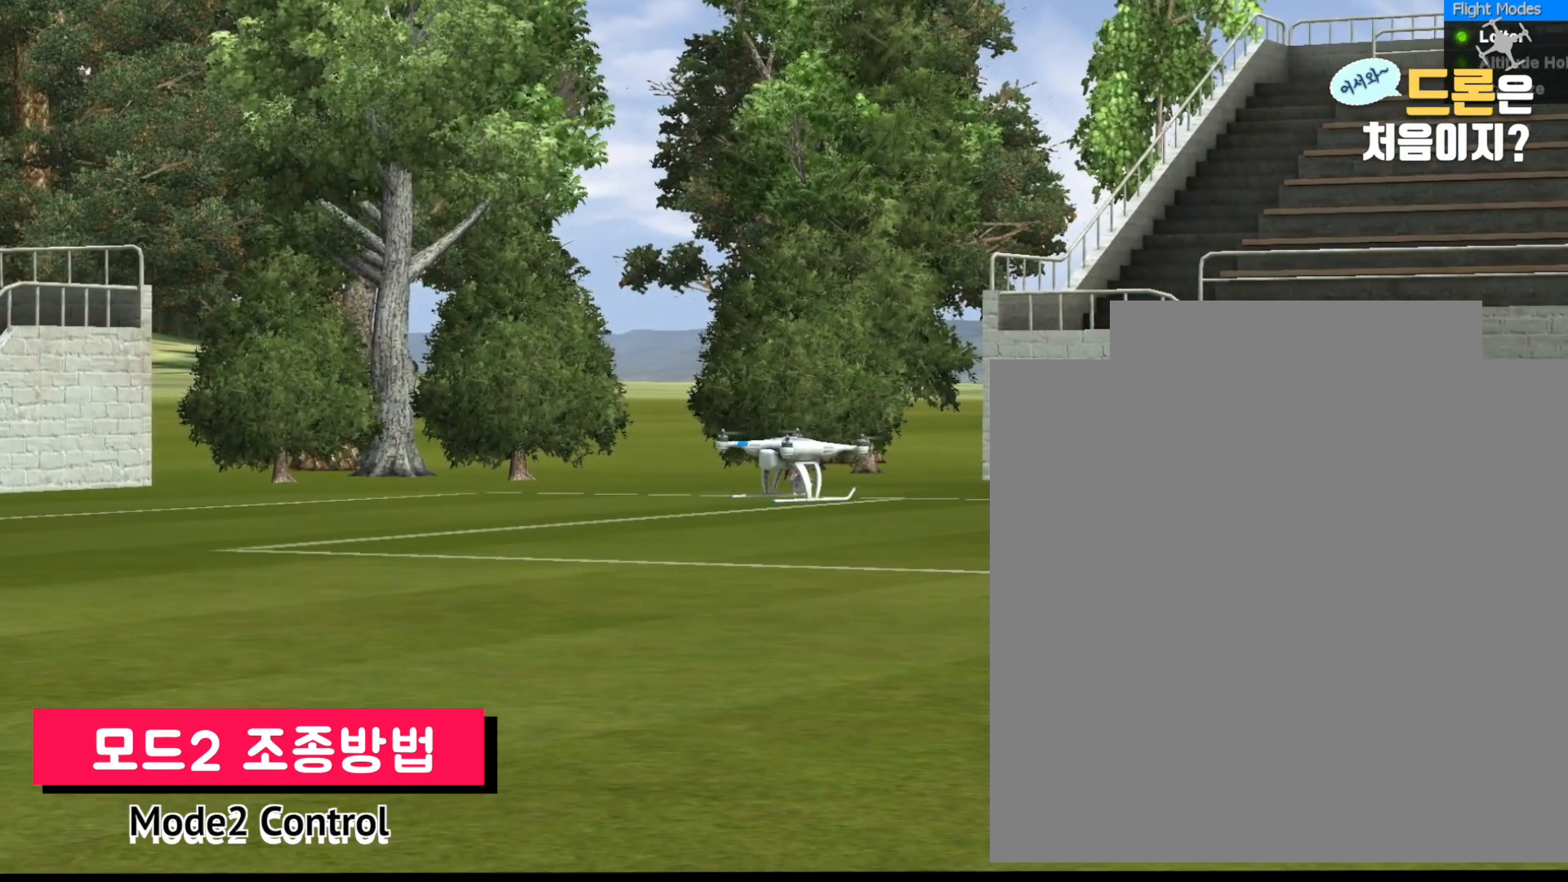
{"buttons": [], "left_stick": "center", "right_stick": "center", "events": []}
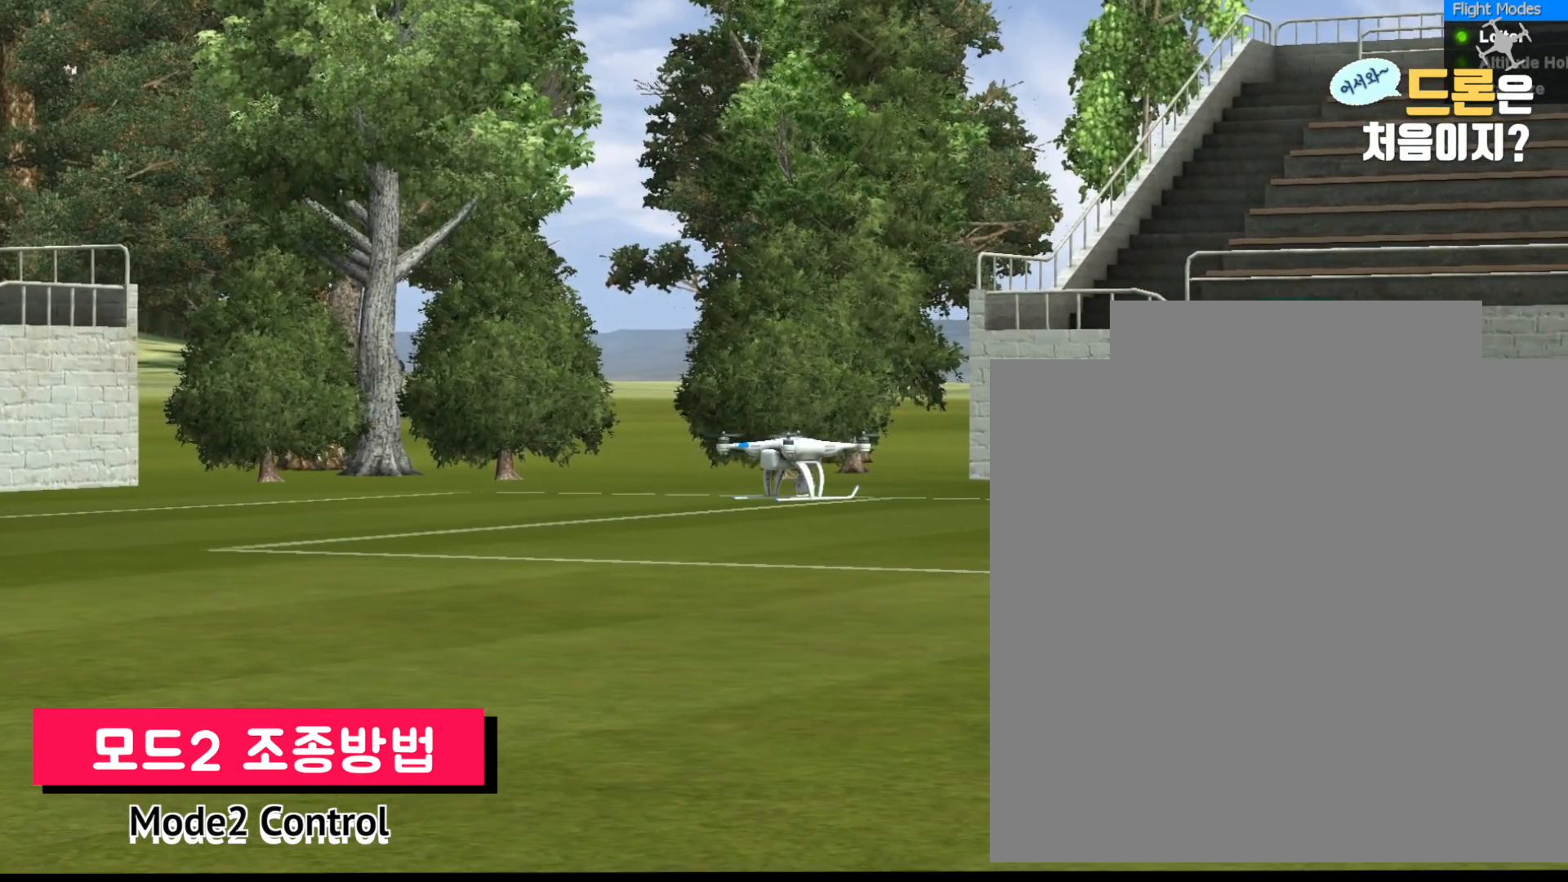
{"buttons": [], "left_stick": "center", "right_stick": "right", "events": [[134, "right_stick", "right"]]}
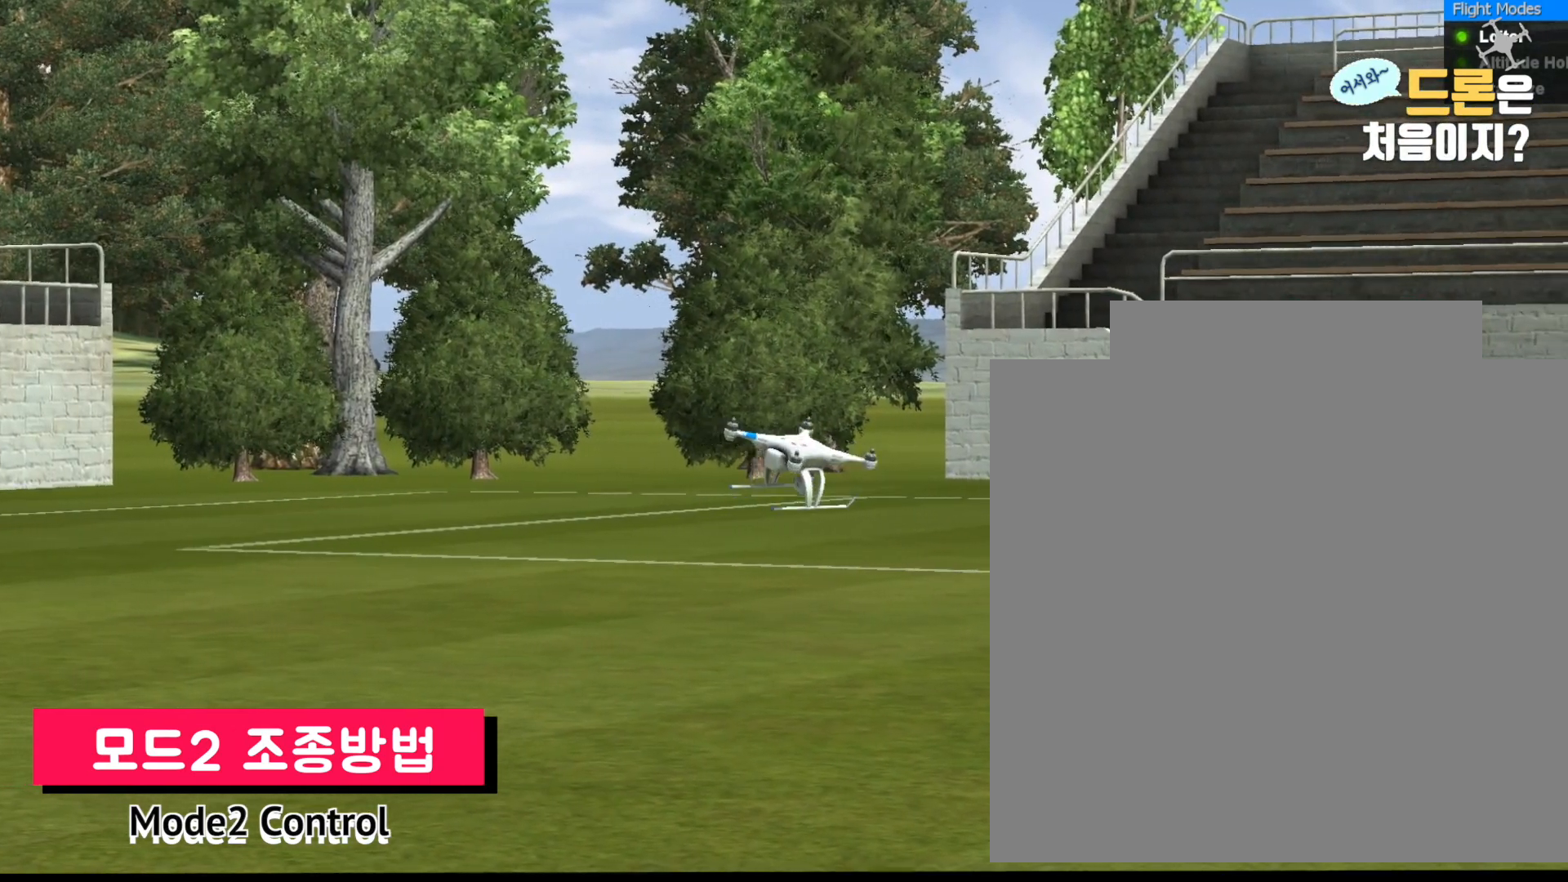
{"buttons": [], "left_stick": "center", "right_stick": "right"}
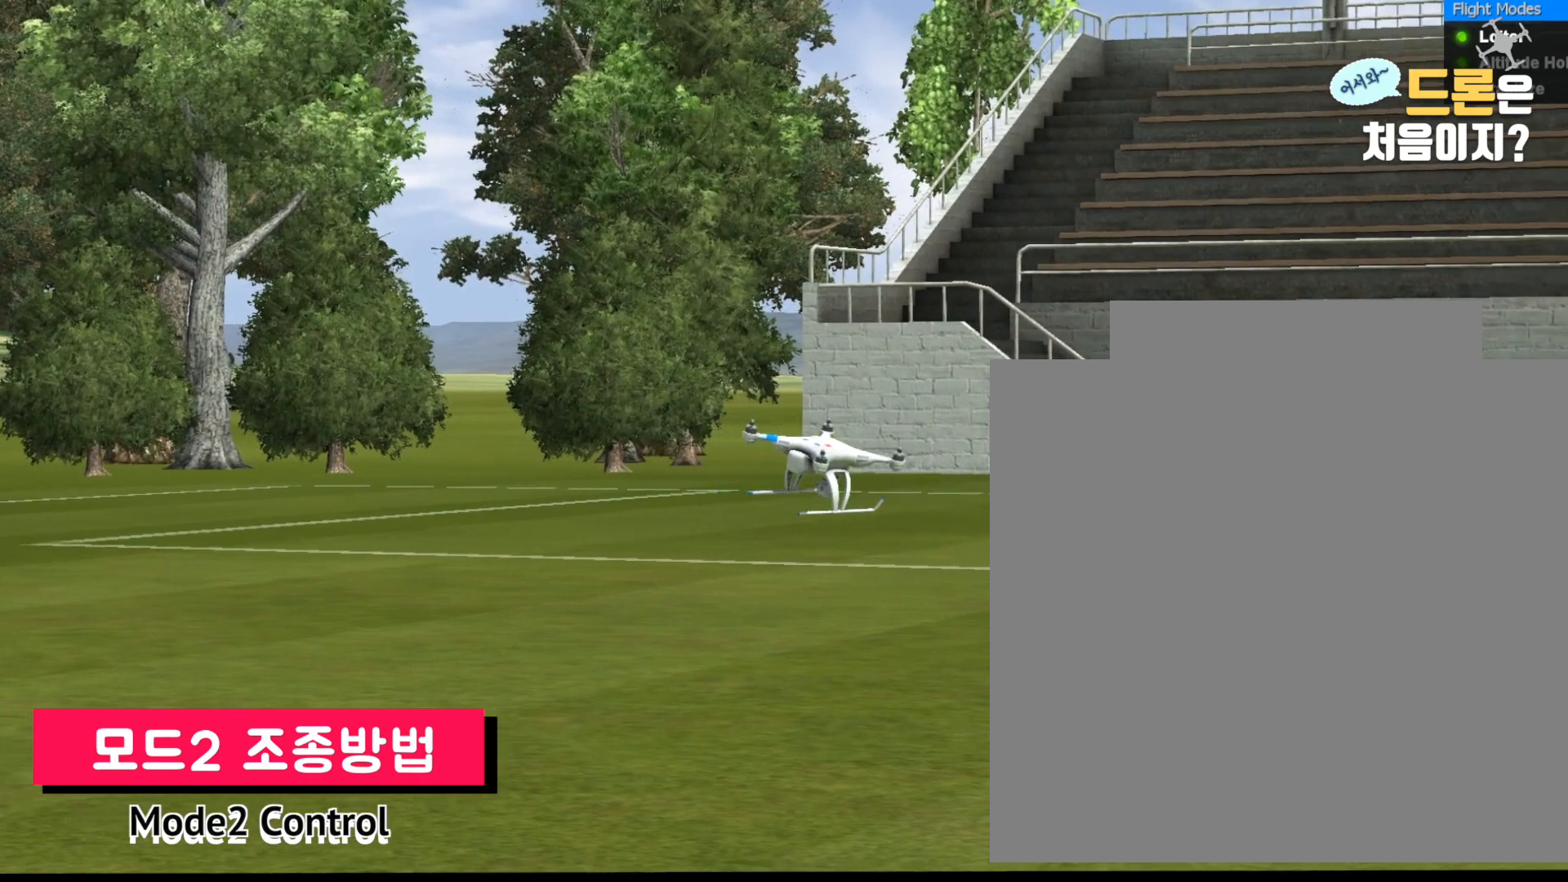
{"buttons": [], "left_stick": "center", "right_stick": "center", "events": [[301, "right_stick", "center"]]}
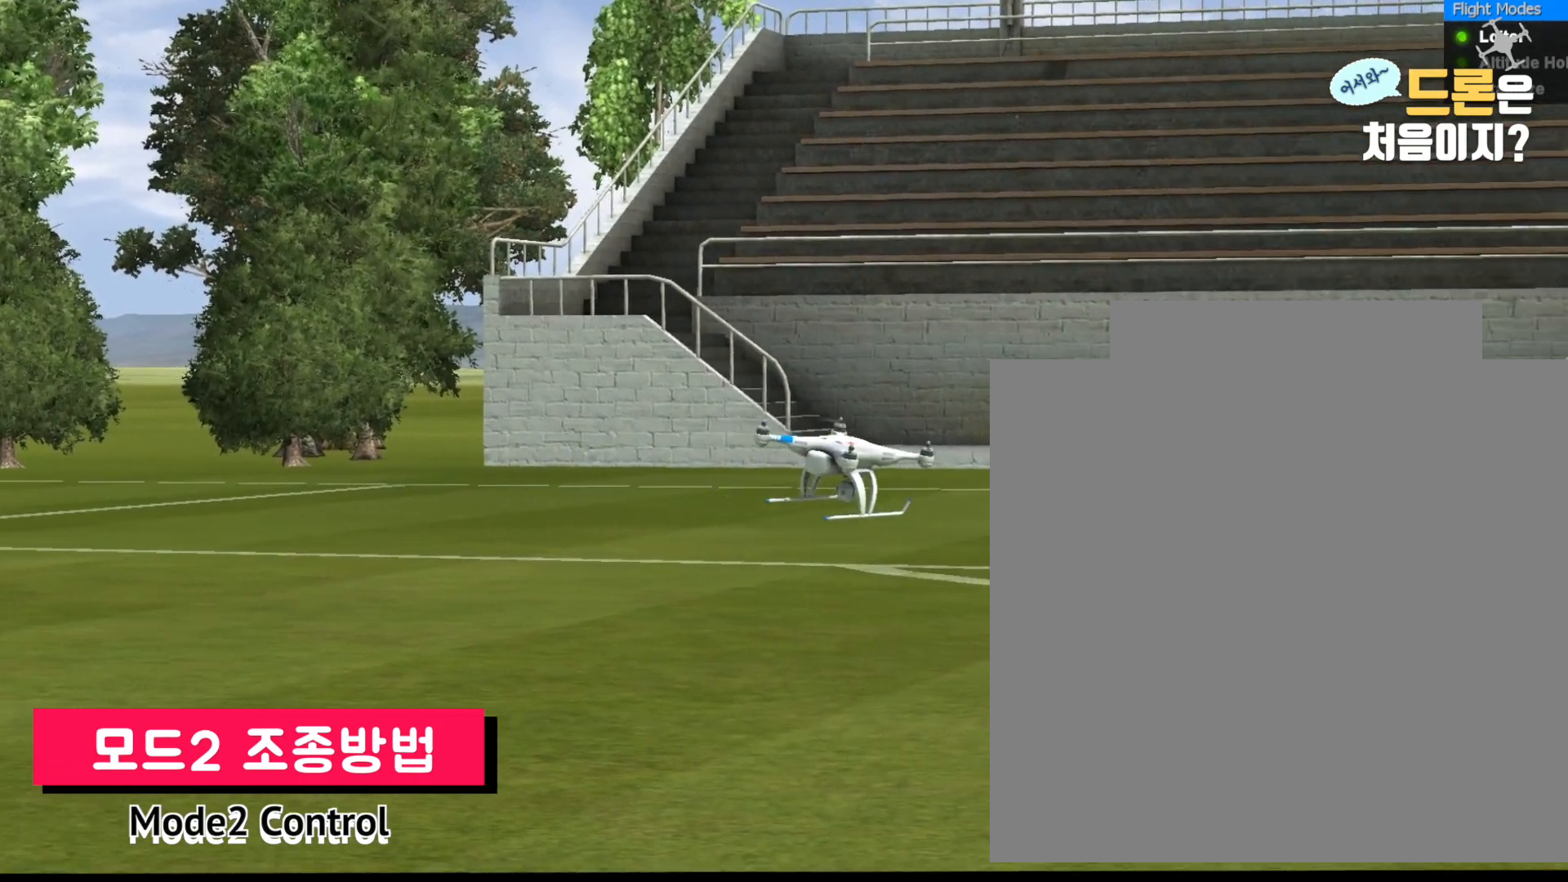
{"buttons": [], "left_stick": "center", "right_stick": "right", "events": [[133, "right_stick", "right"]]}
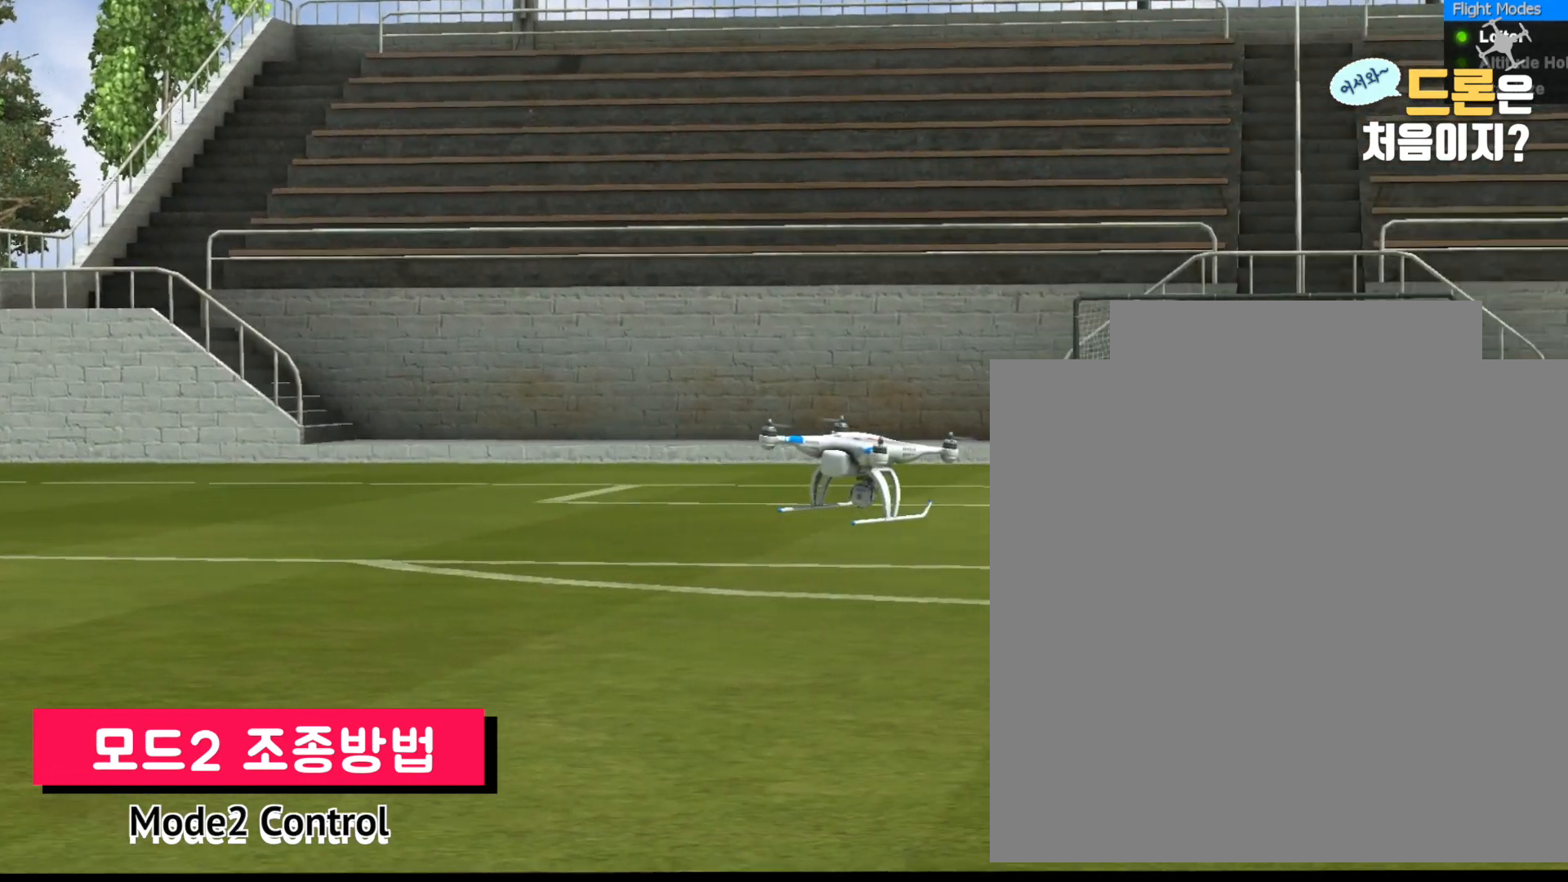
{"buttons": [], "left_stick": "center", "right_stick": "right", "events": [[101, "right_stick", "center"], [434, "right_stick", "right"]]}
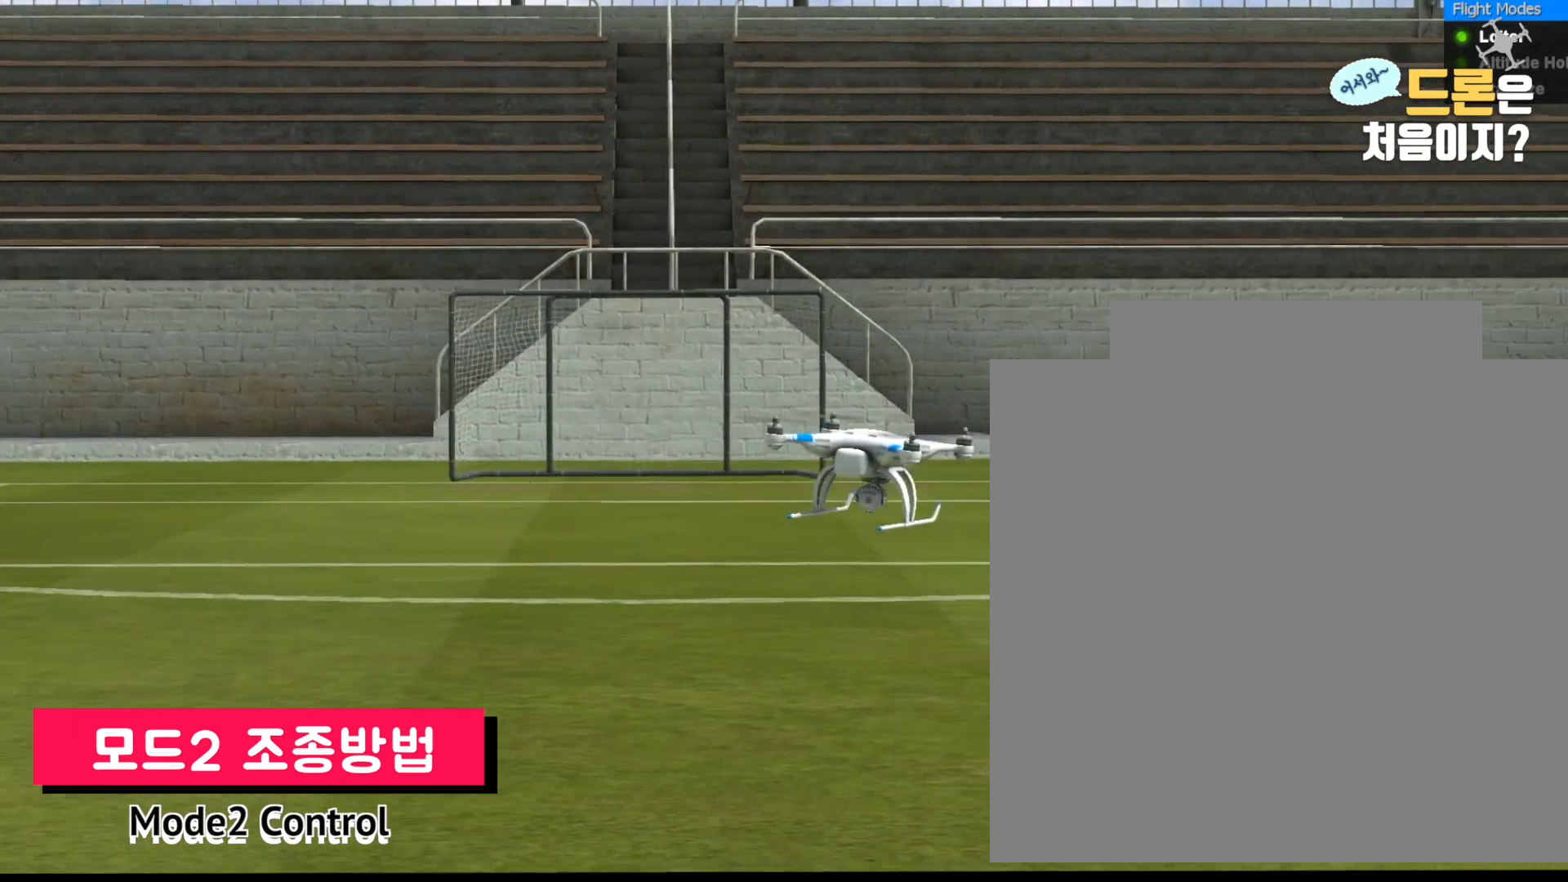
{"buttons": [], "left_stick": "center", "right_stick": "center", "events": [[367, "right_stick", "center"]]}
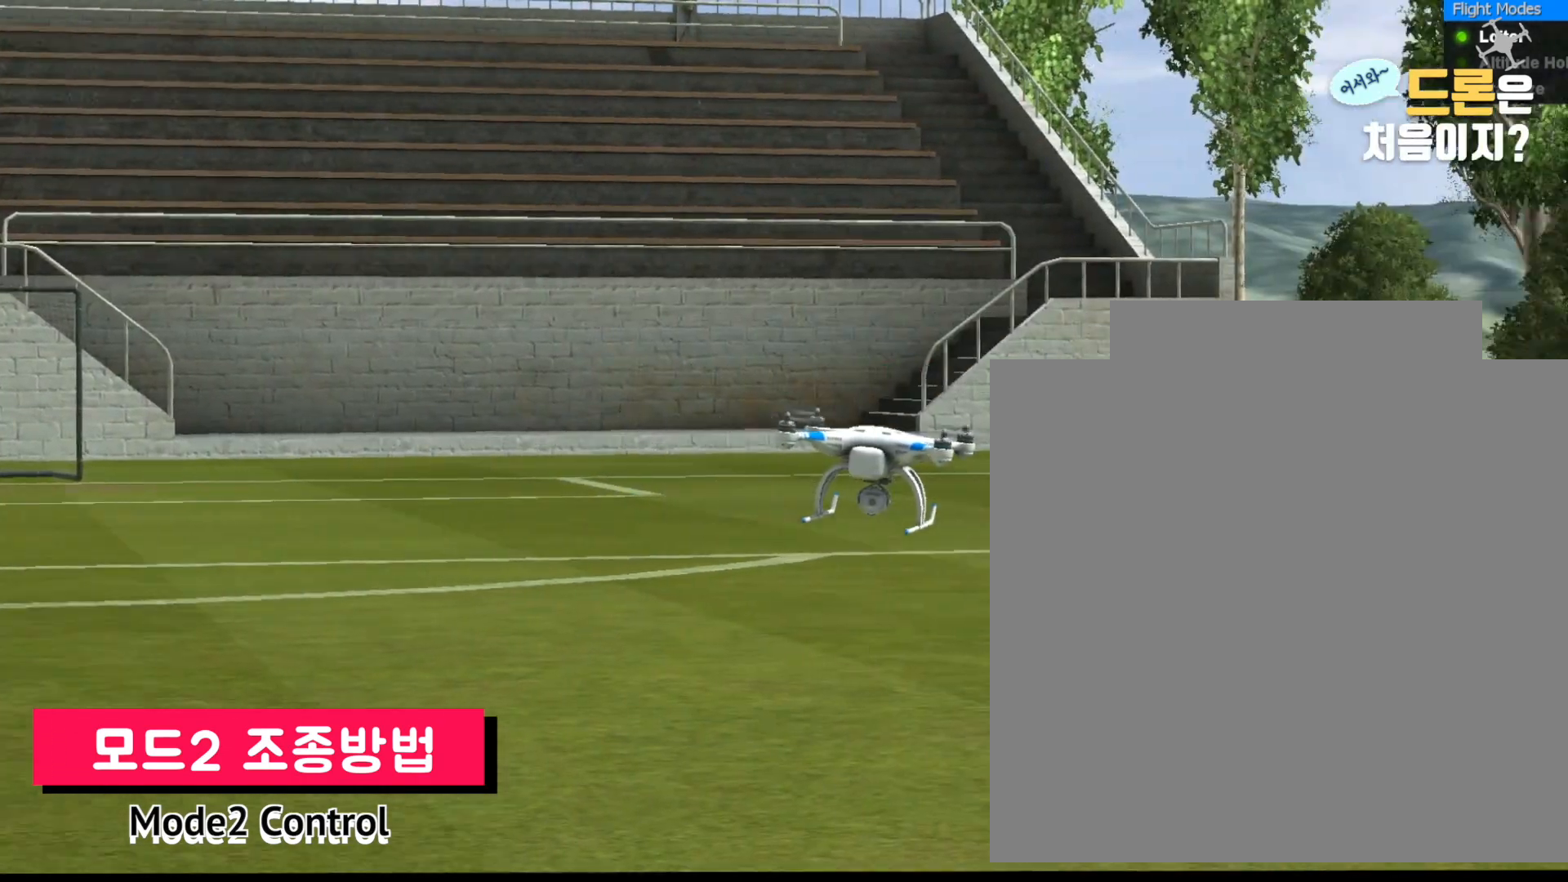
{"buttons": [], "left_stick": "center", "right_stick": "right", "events": [[201, "right_stick", "right"]]}
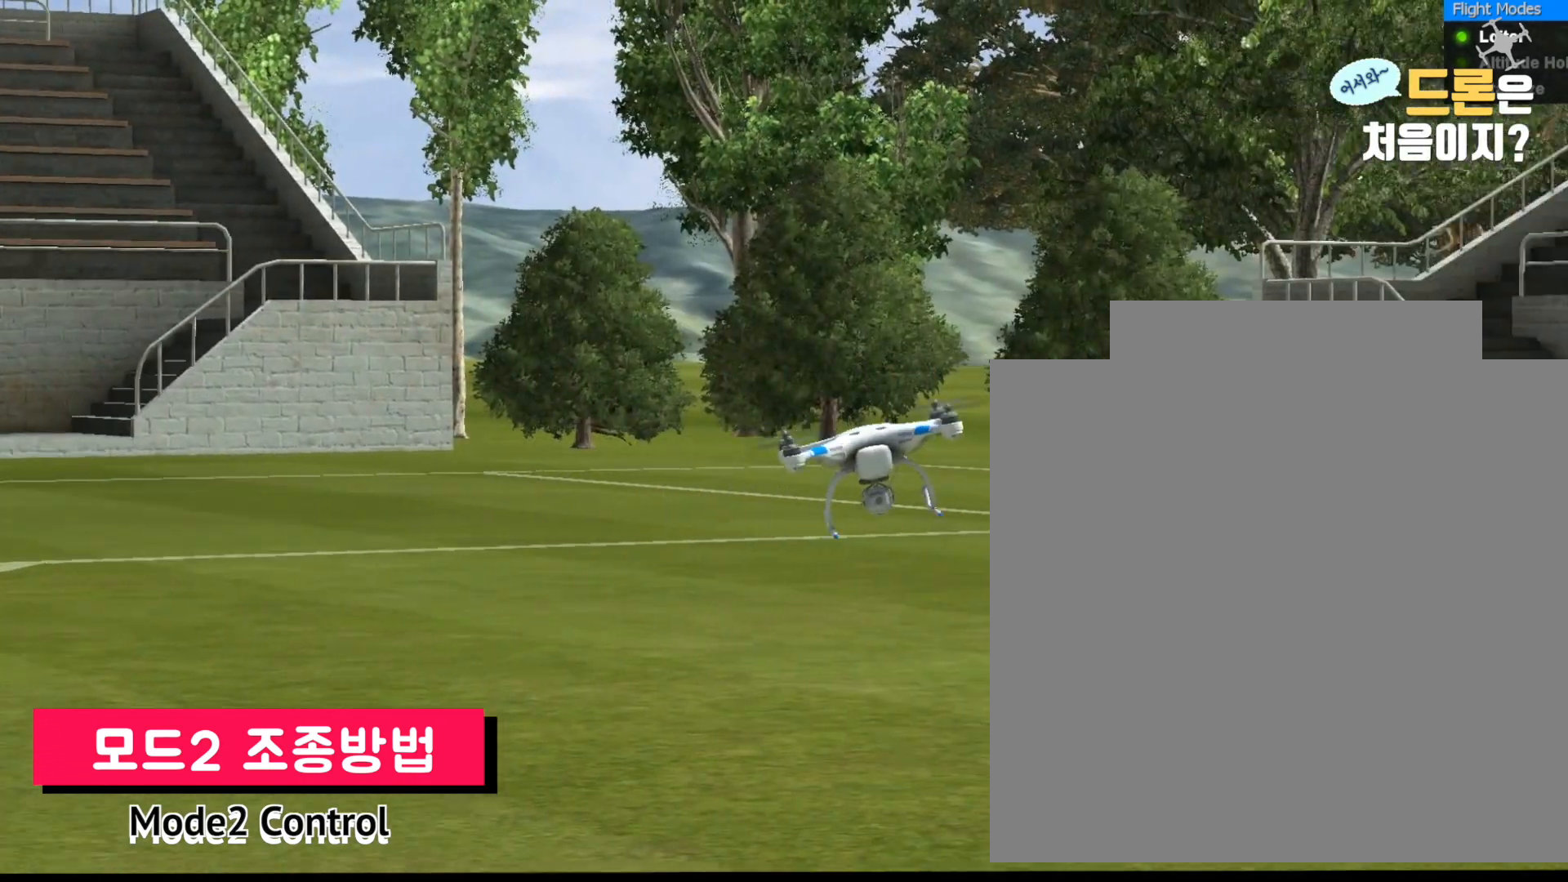
{"buttons": [], "left_stick": "center", "right_stick": "center", "events": [[133, "right_stick", "center"]]}
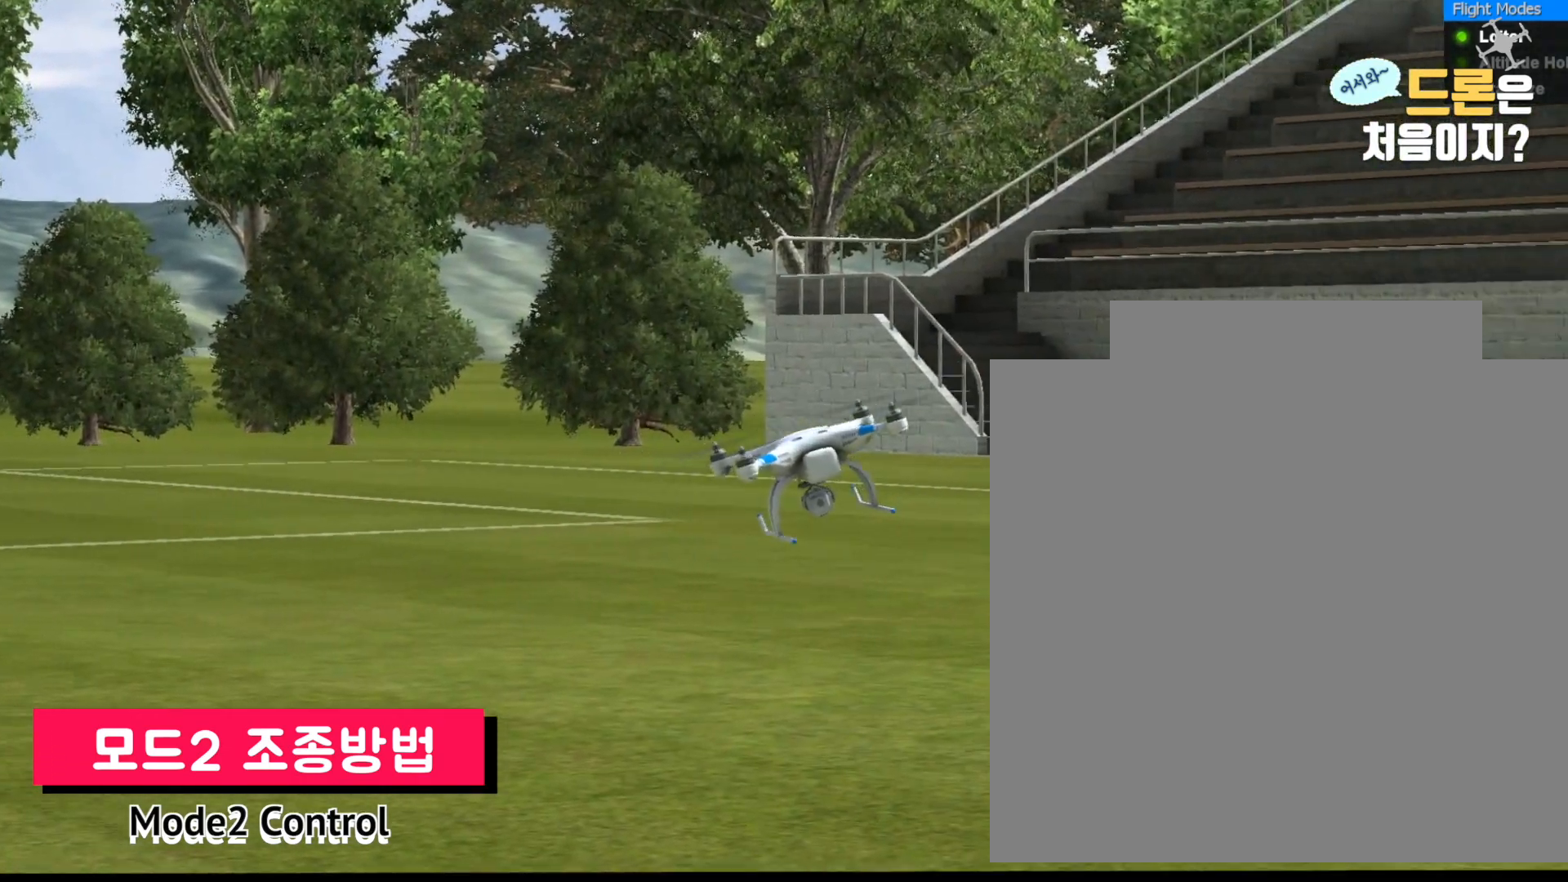
{"buttons": [], "left_stick": "center", "right_stick": "center", "events": []}
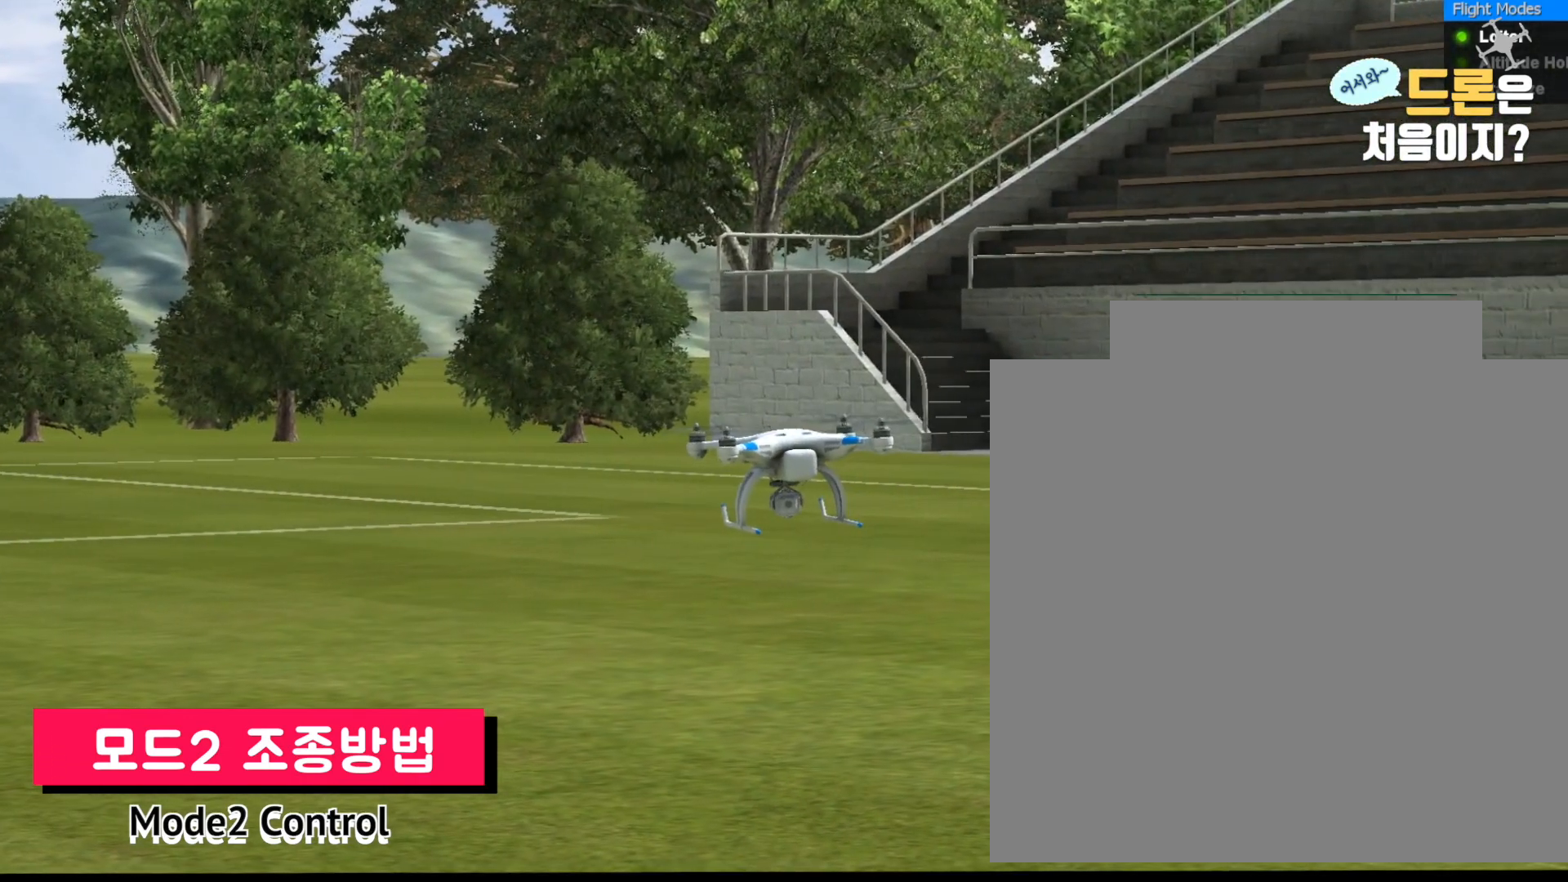
{"buttons": [], "left_stick": "center", "right_stick": "center", "events": []}
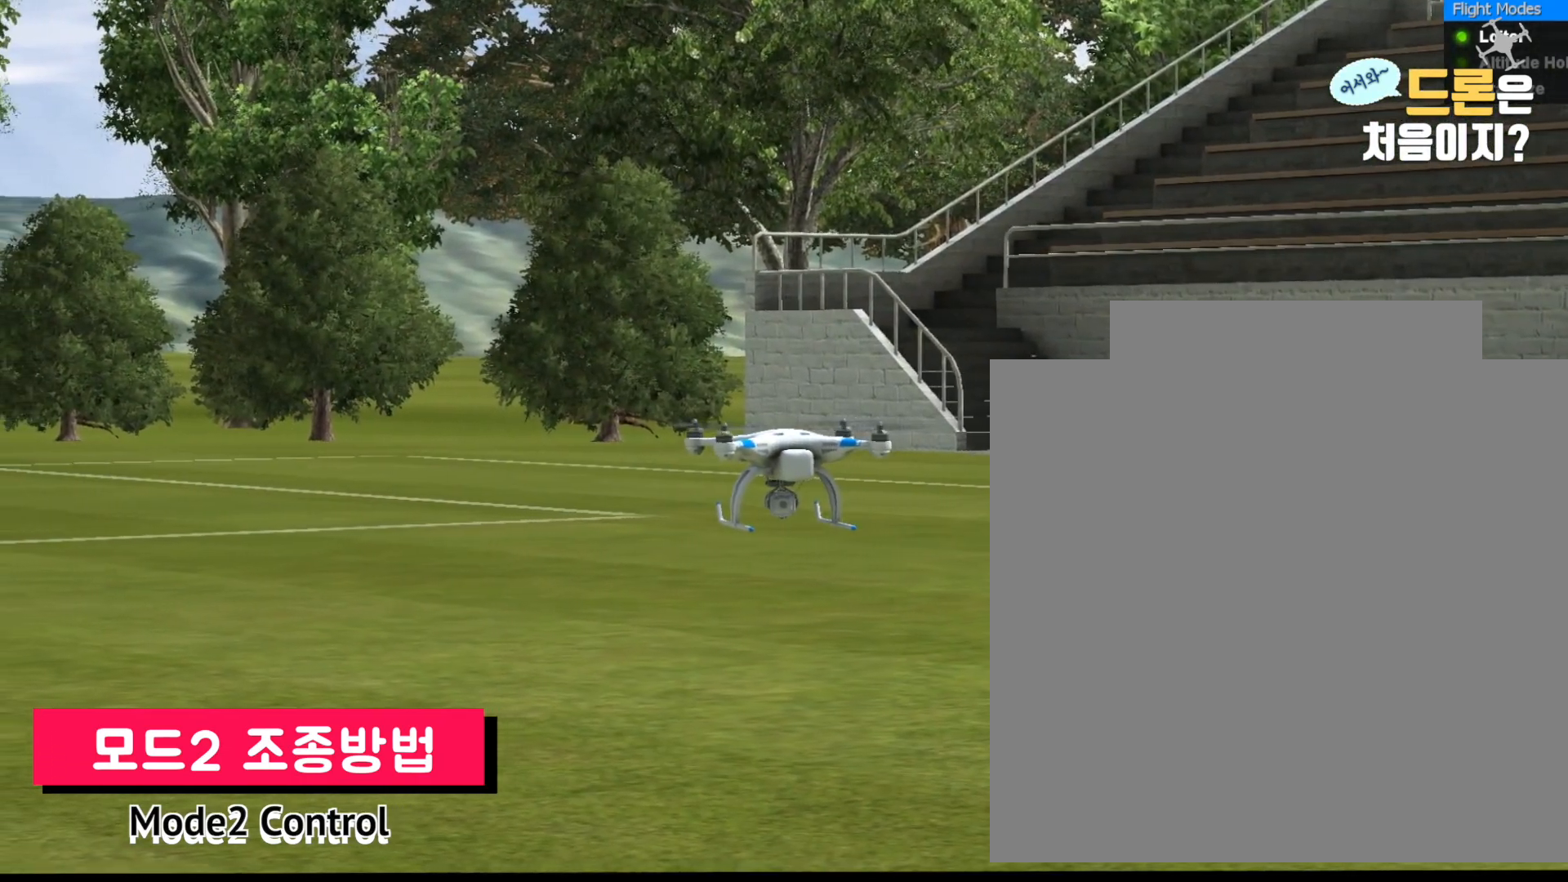
{"buttons": [], "left_stick": "center", "right_stick": "center", "events": []}